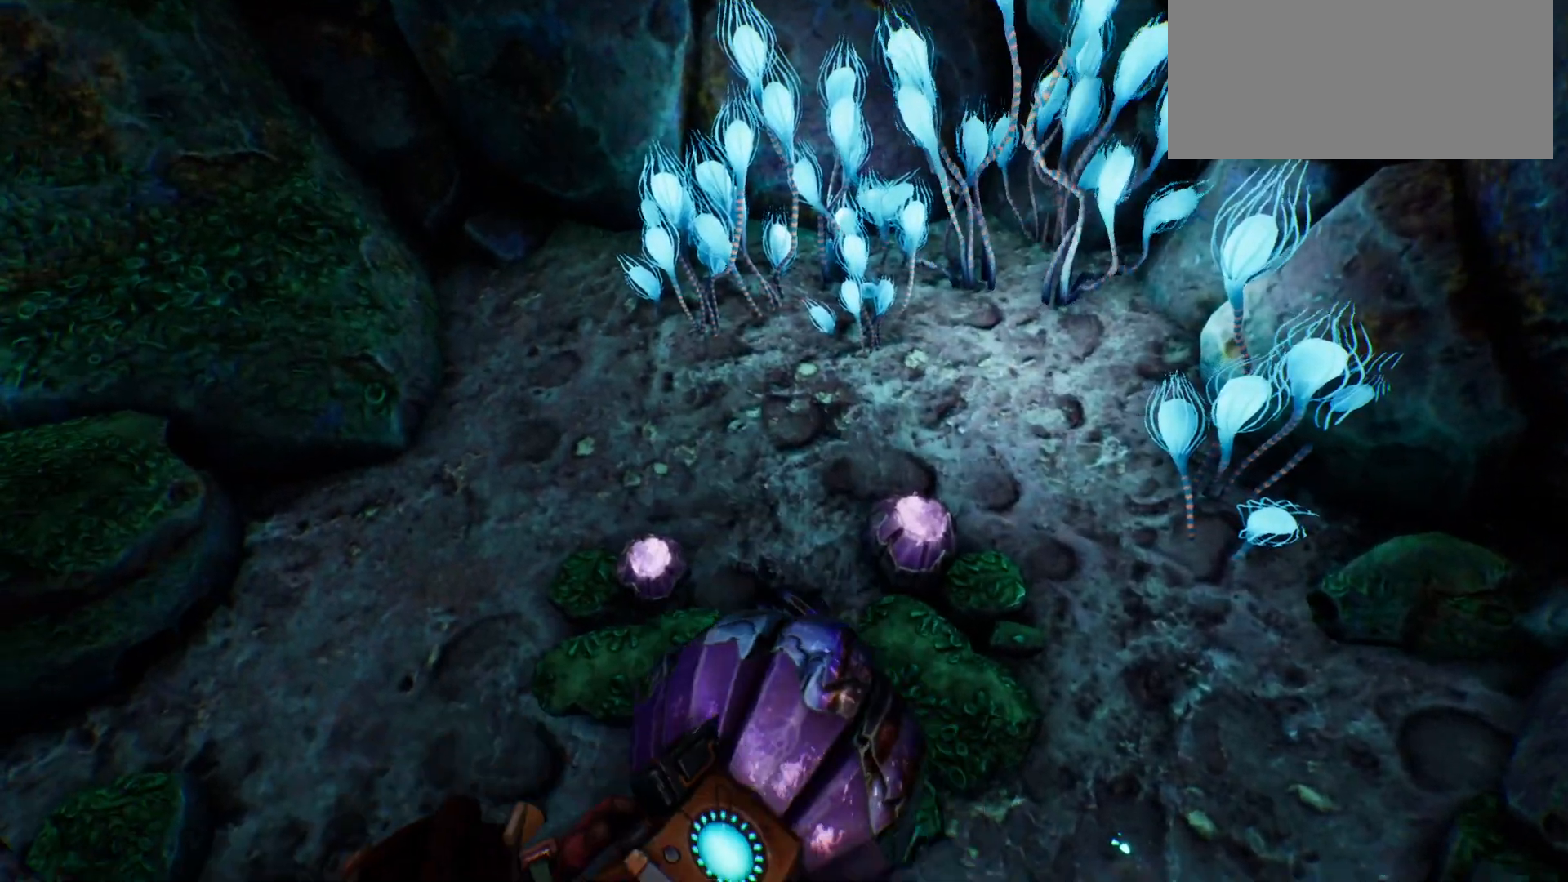
Gameplay with keyboard; each line is a JSON object with the keys held at the frame after it. "events" lists presses ("down") and releases ("up") of "escape", "f1", "shift", "space" and "w" between this image and that frame as [ms after this image, input, new state], when the widget could be followed in between. No other keys are recorded. Mouse input is not recorded.
{"keys": [], "events": []}
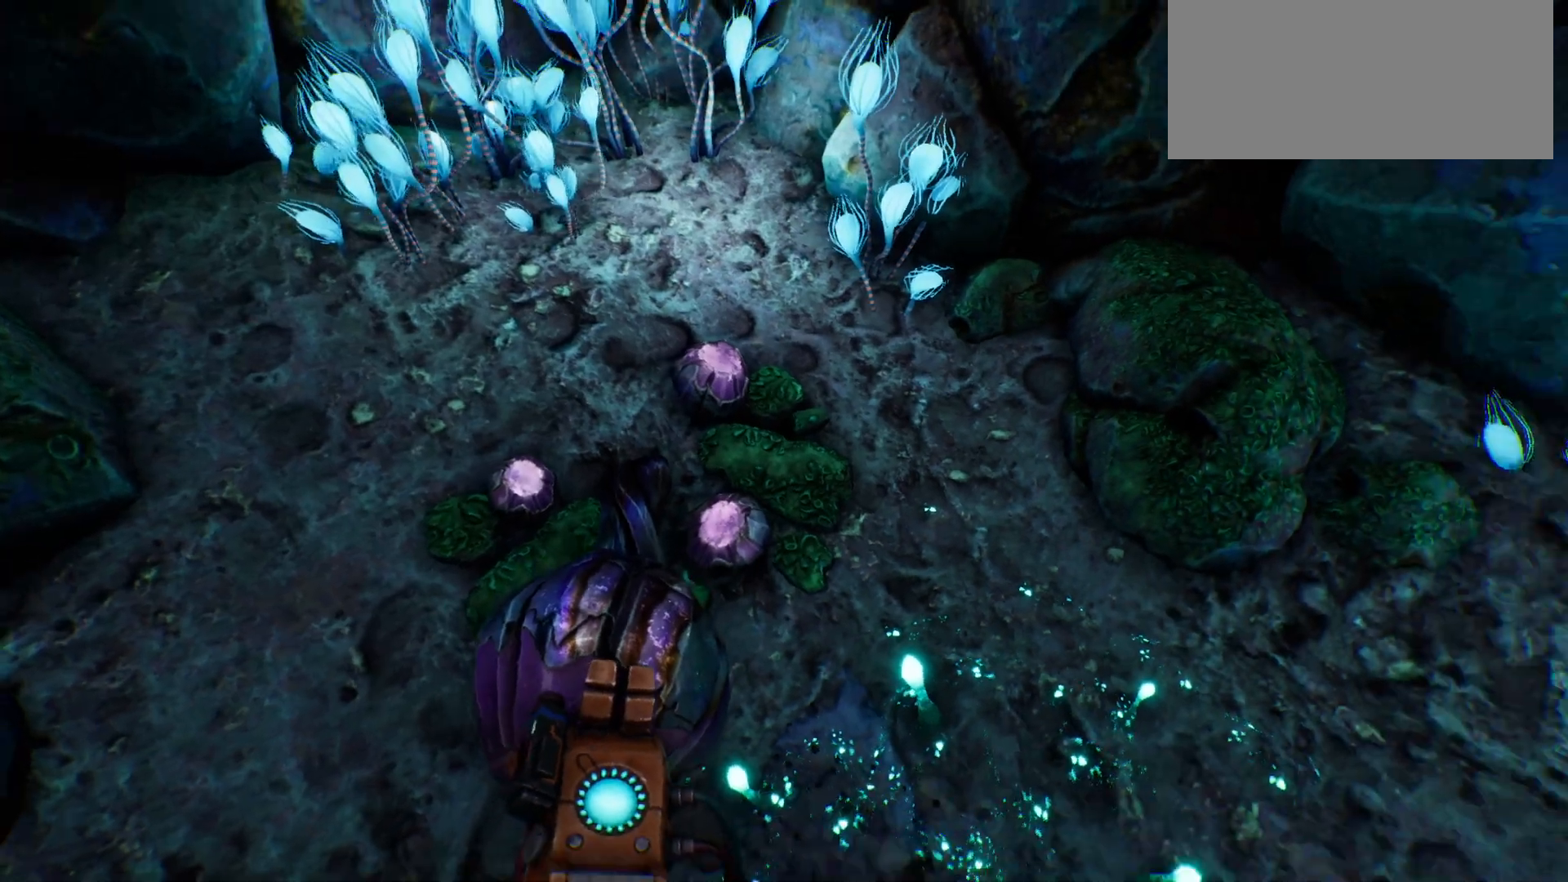
{"keys": [], "events": []}
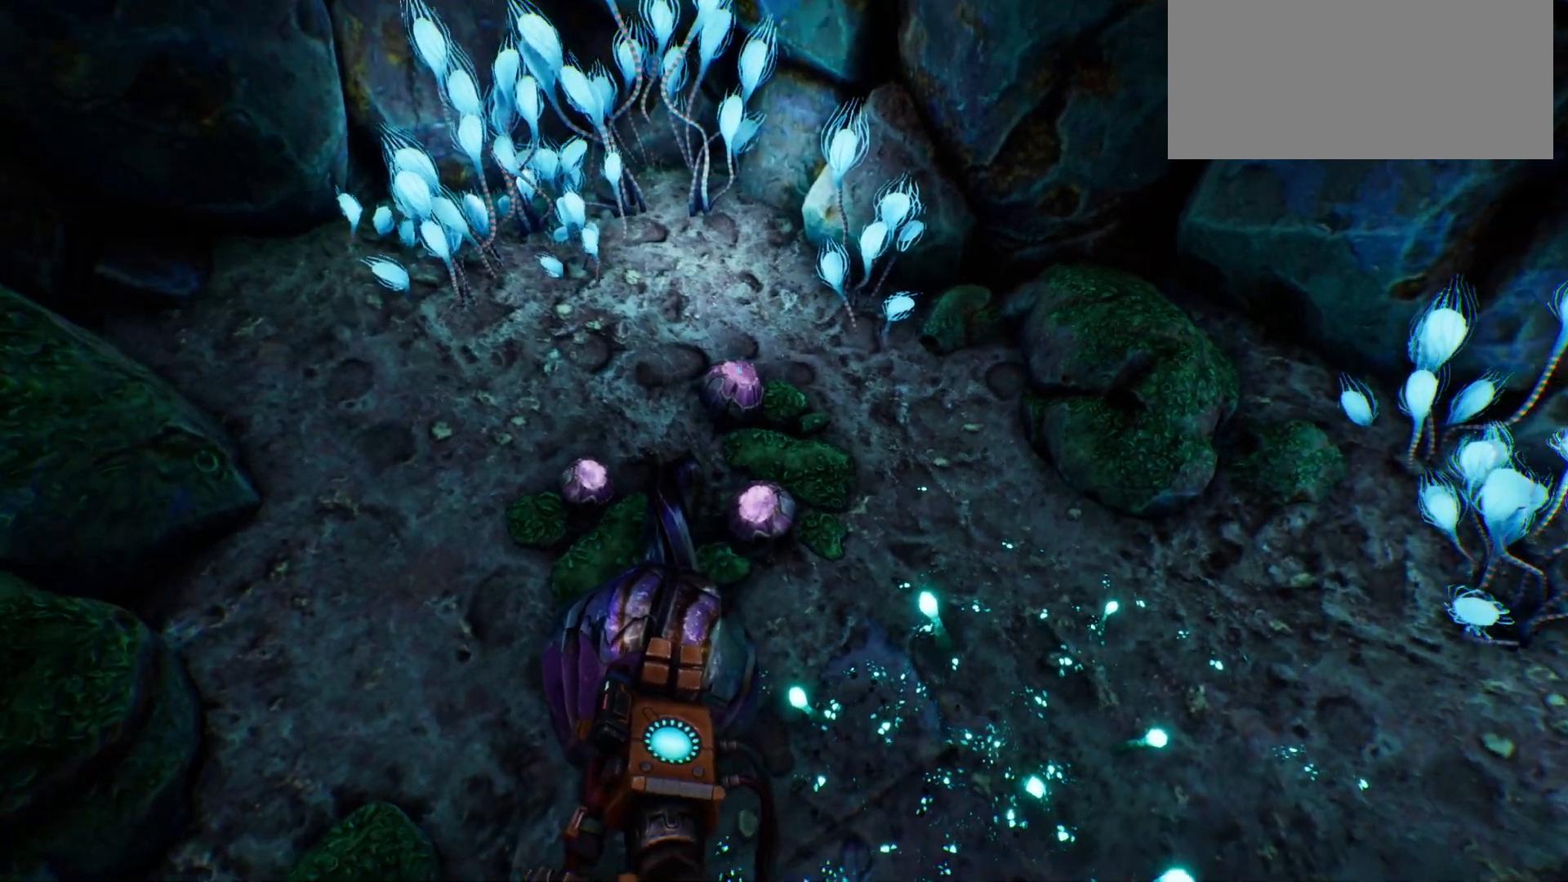
{"keys": [], "events": []}
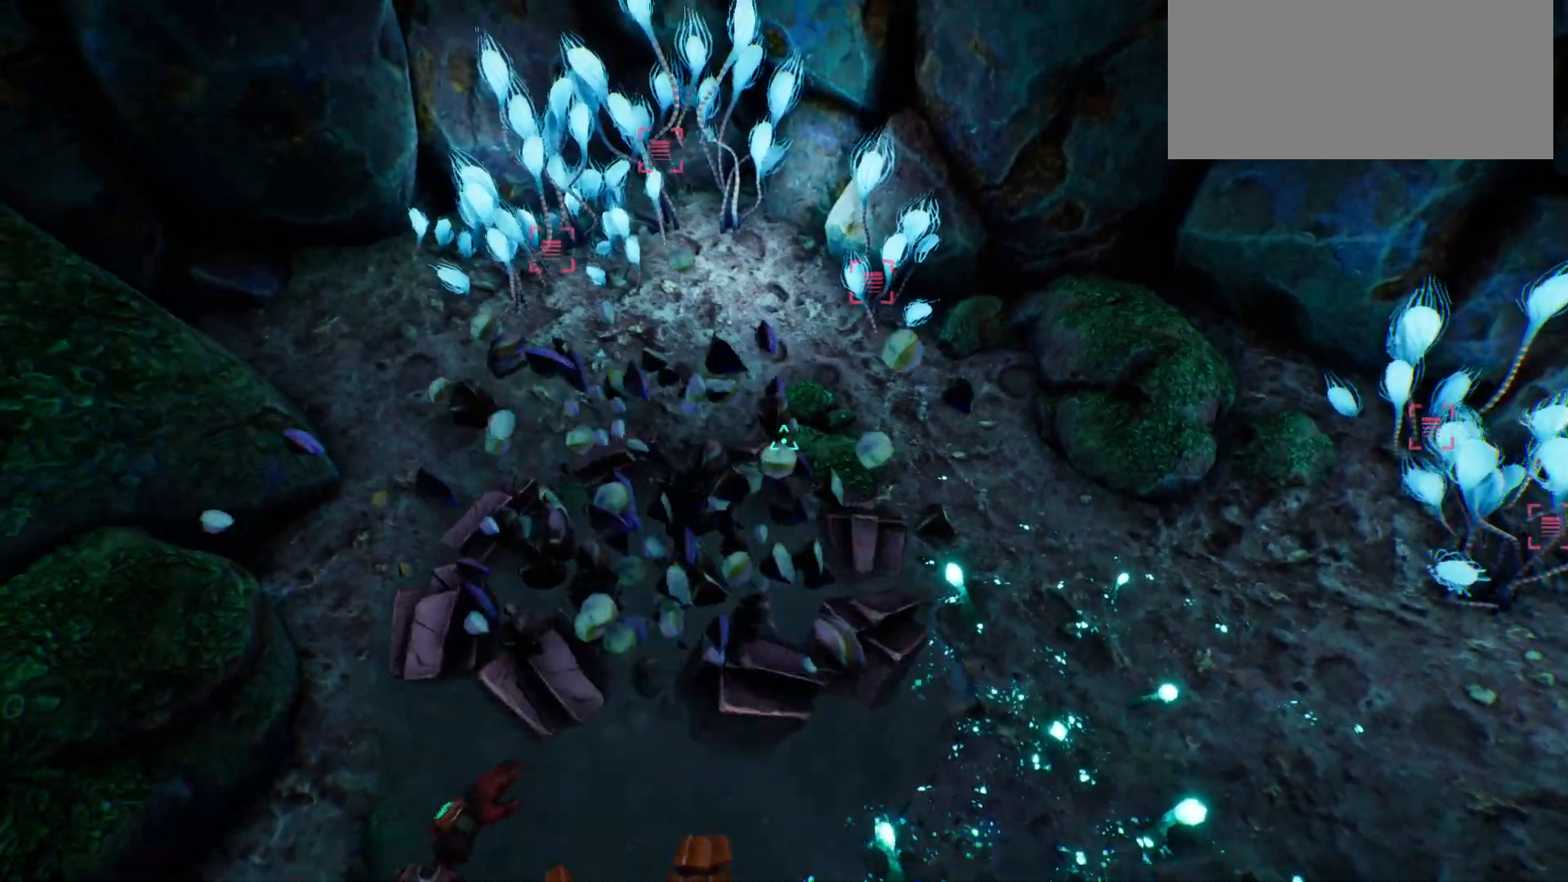
{"keys": [], "events": []}
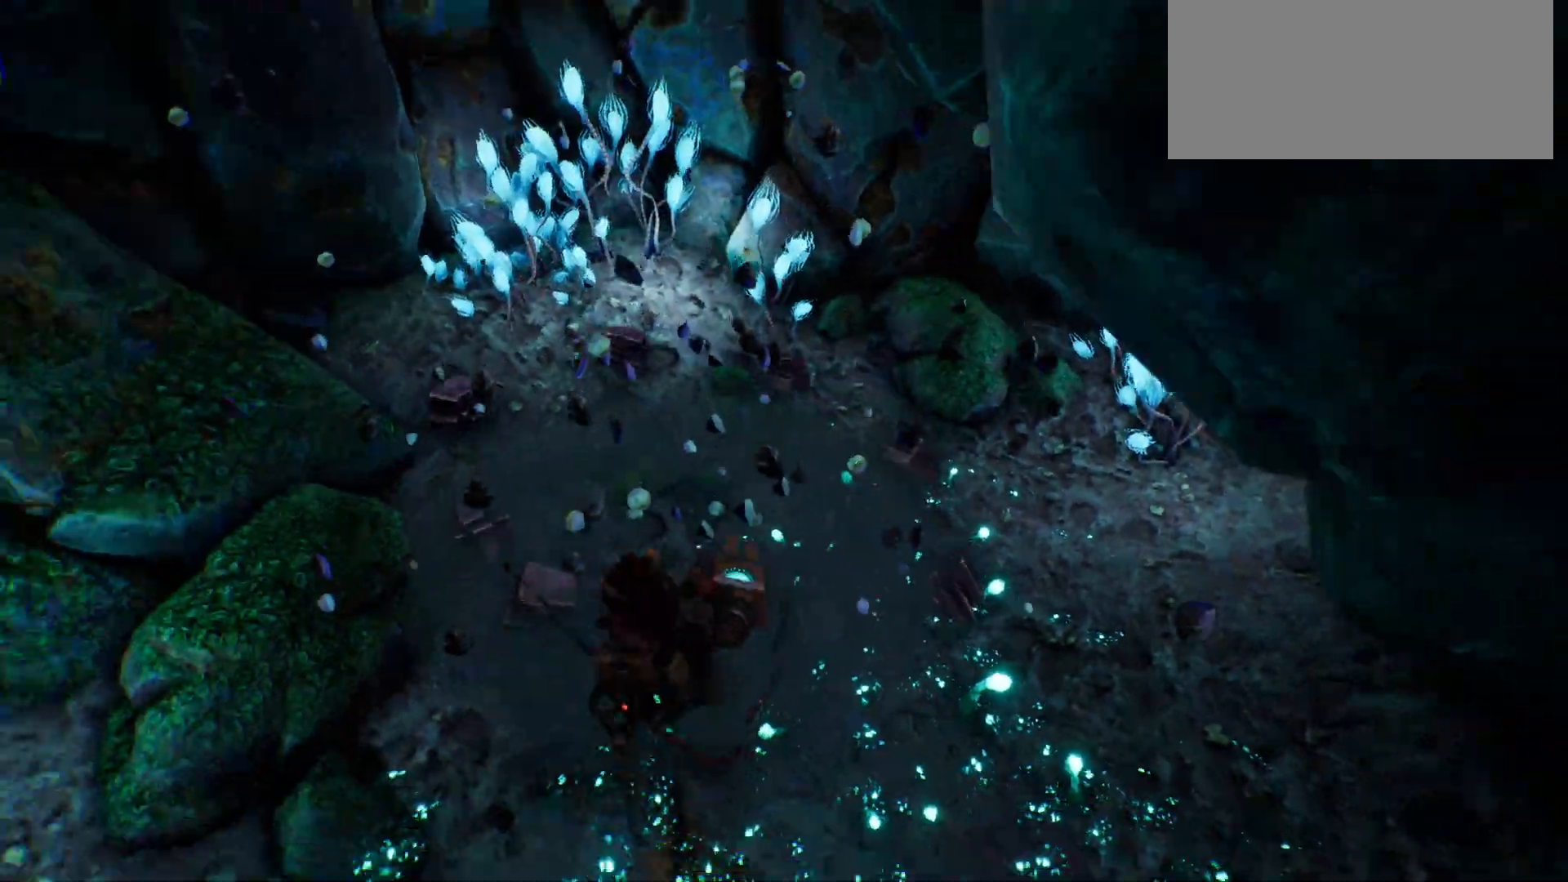
{"keys": [], "events": [[17, "w", "down"], [117, "w", "up"]]}
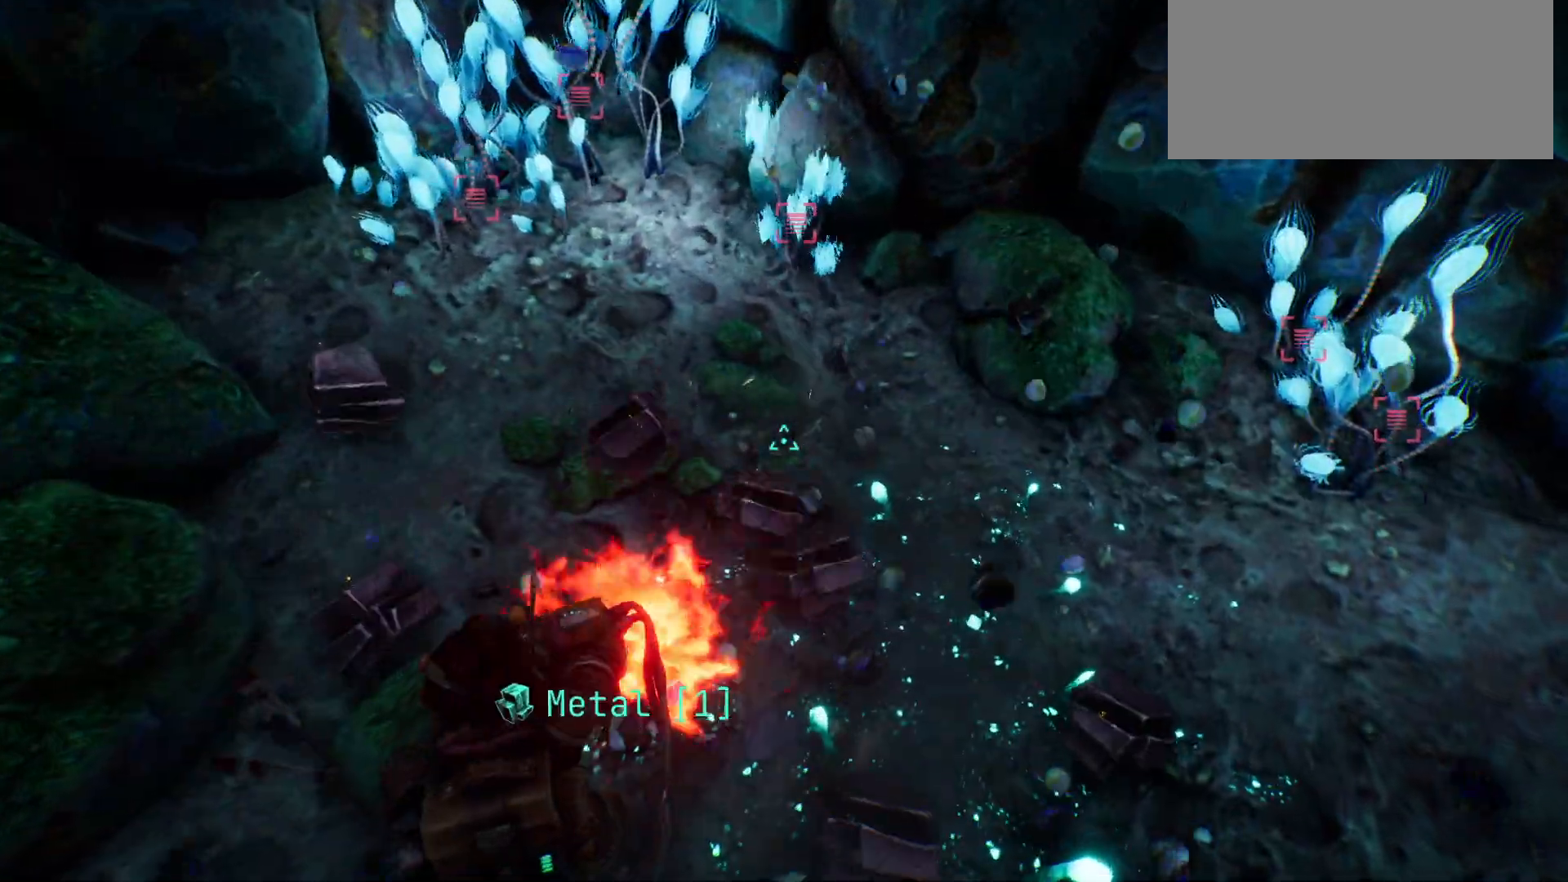
{"keys": [], "events": []}
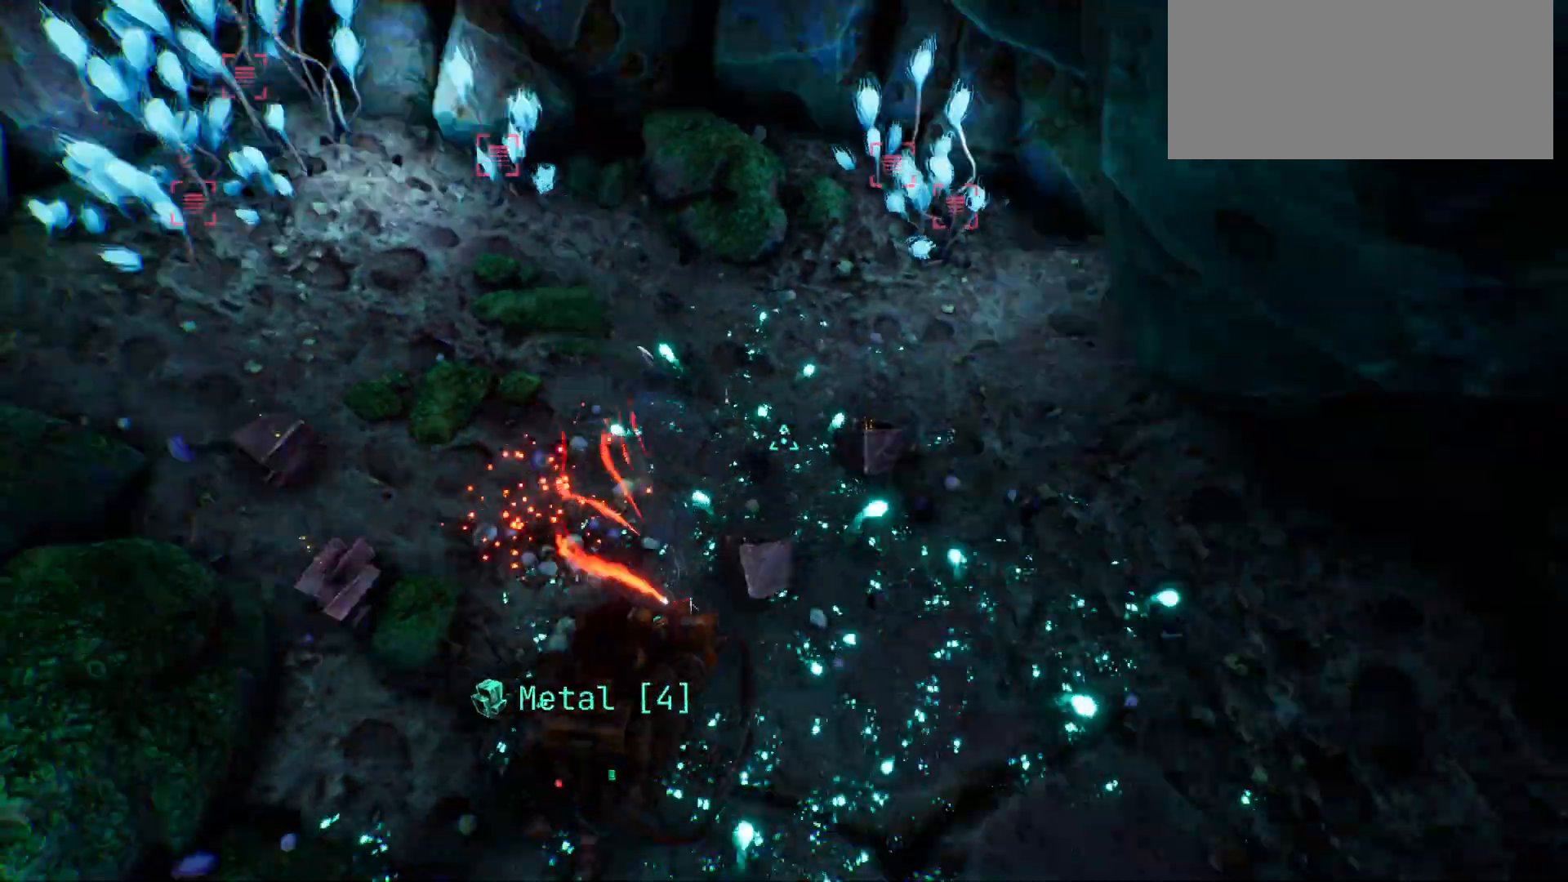
{"keys": [], "events": []}
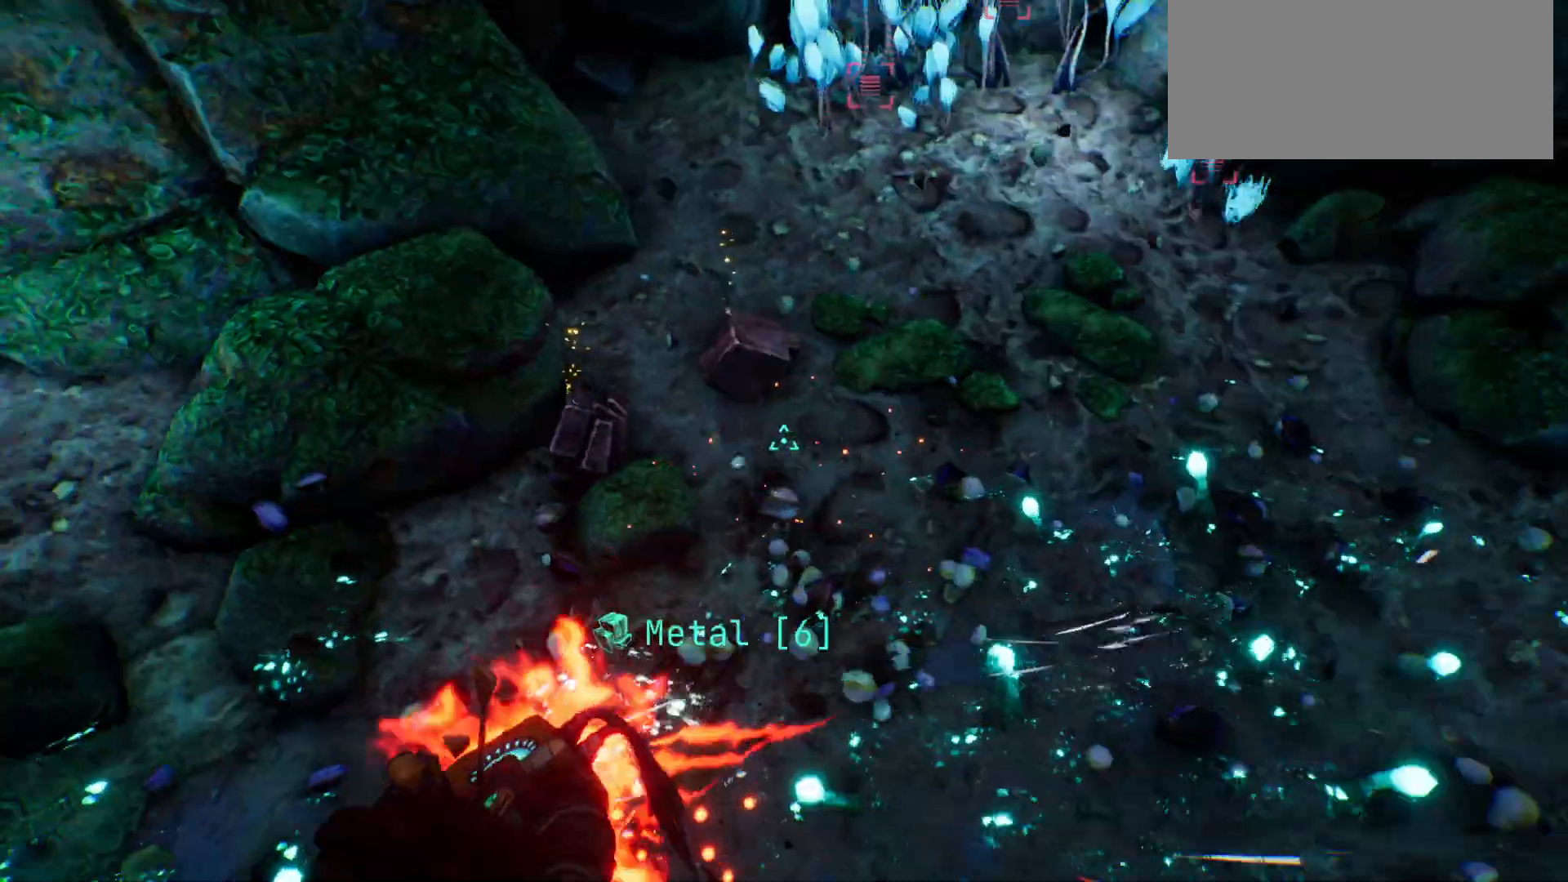
{"keys": ["f1", "shift", "w"], "events": [[83, "w", "down"], [167, "w", "up"], [200, "shift", "down"], [367, "w", "down"], [400, "shift", "up"], [400, "space", "down"], [450, "f1", "down"], [450, "space", "up"], [467, "shift", "down"]]}
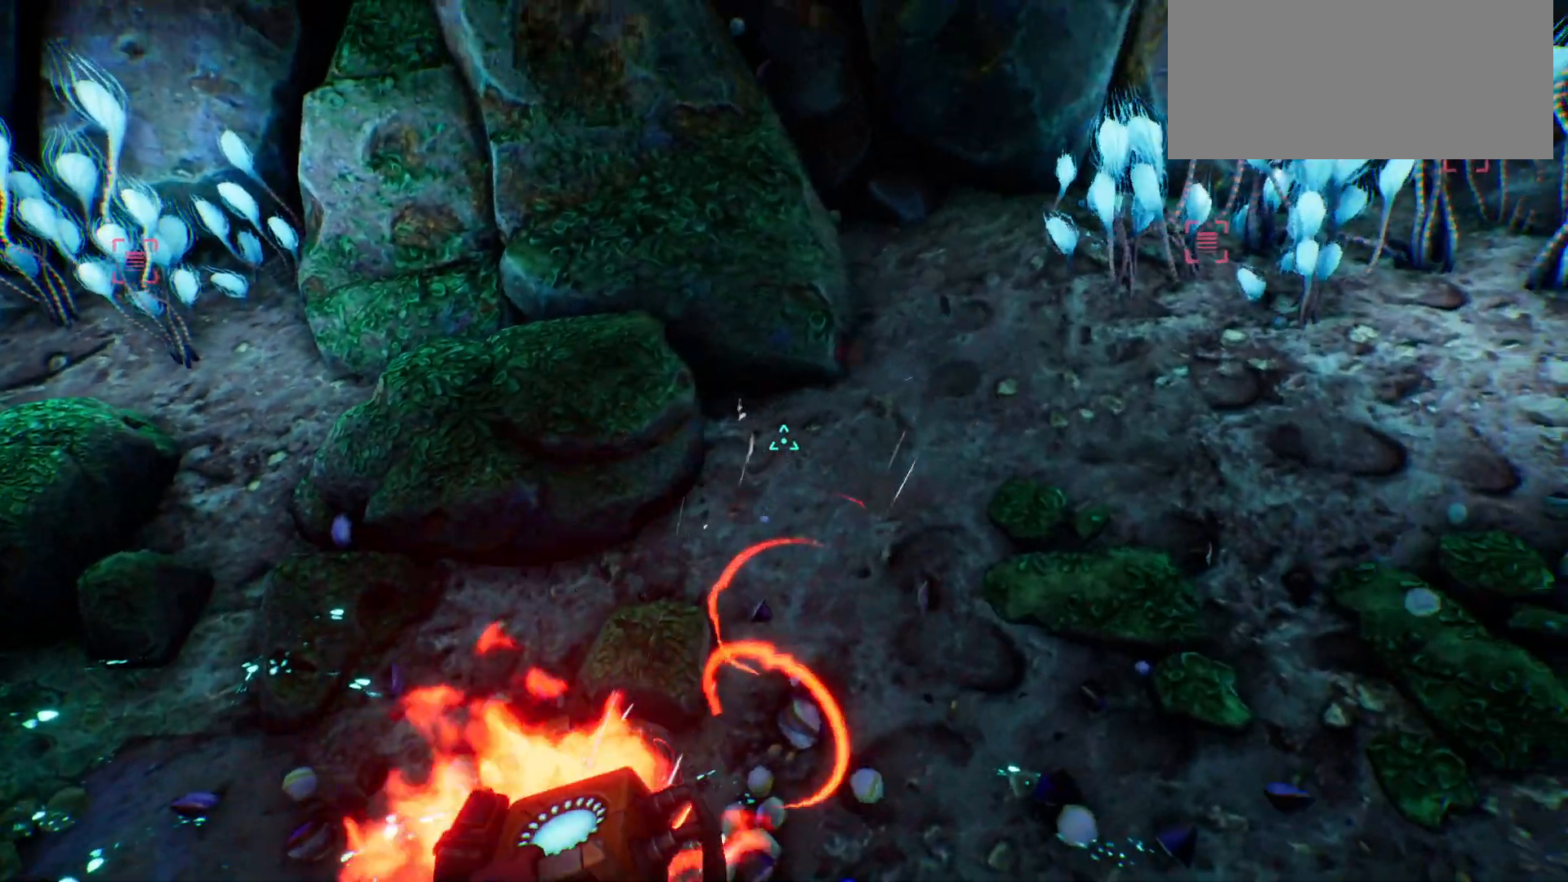
{"keys": [], "events": [[33, "f1", "up"], [33, "shift", "up"], [33, "space", "down"], [83, "w", "up"], [100, "space", "up"]]}
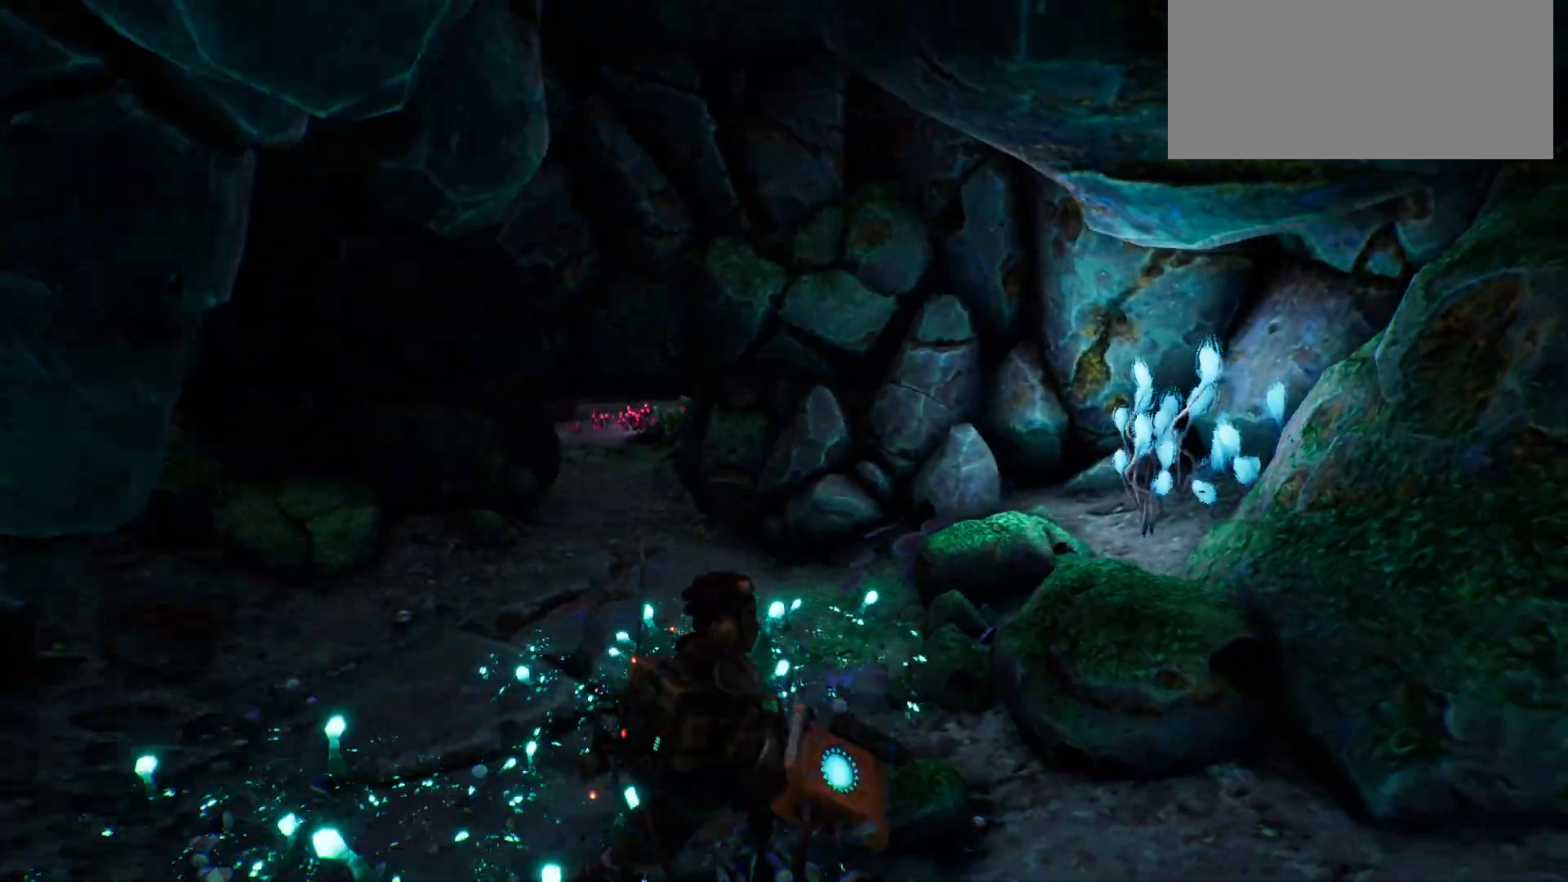
{"keys": [], "events": [[233, "w", "down"], [450, "w", "up"]]}
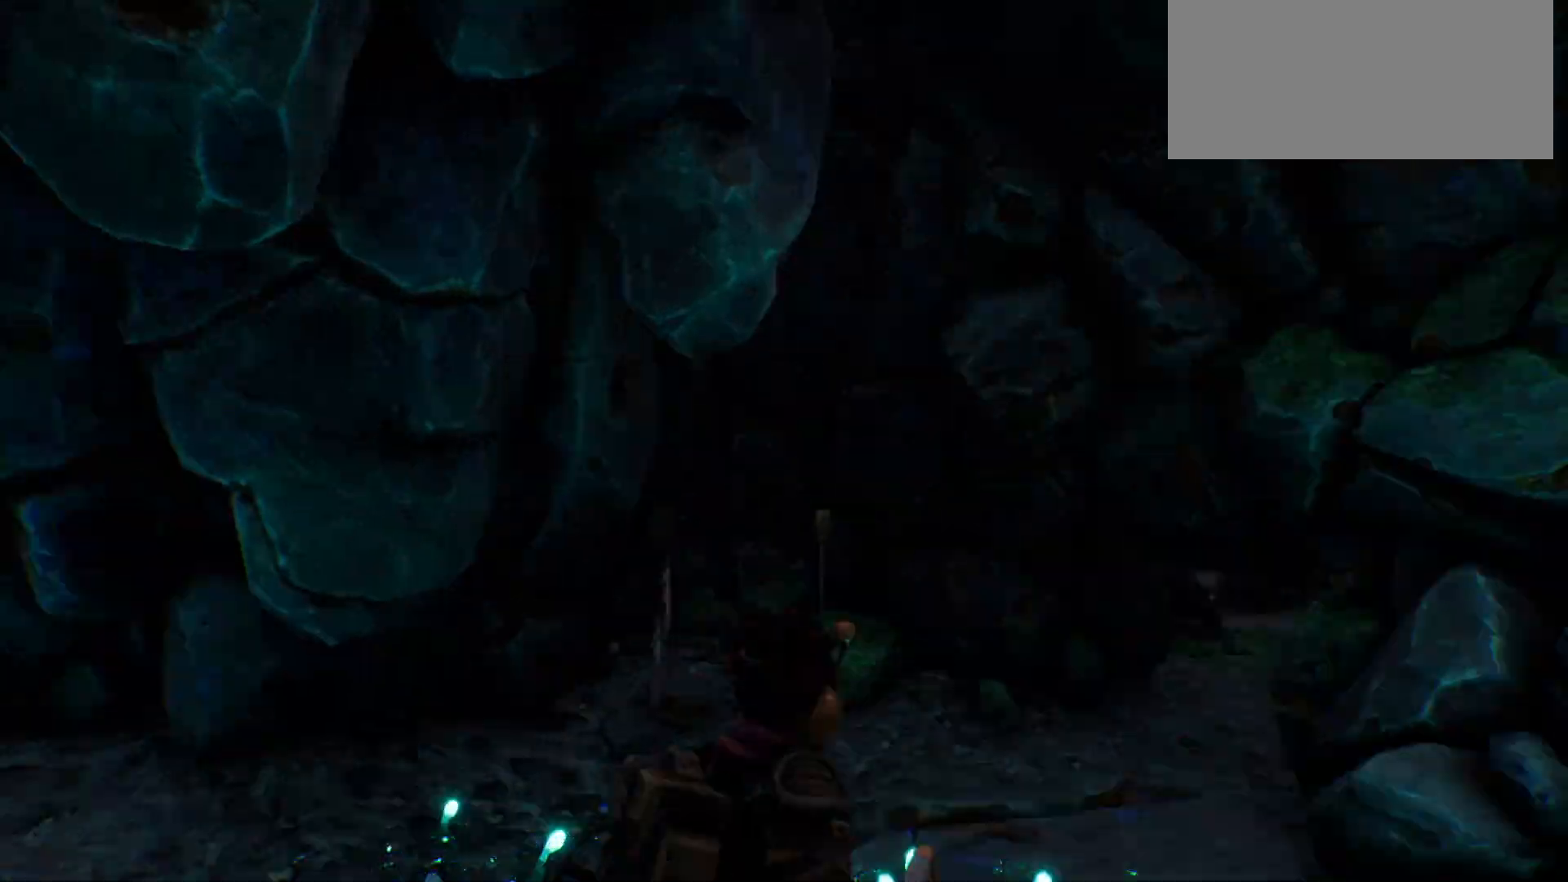
{"keys": [], "events": []}
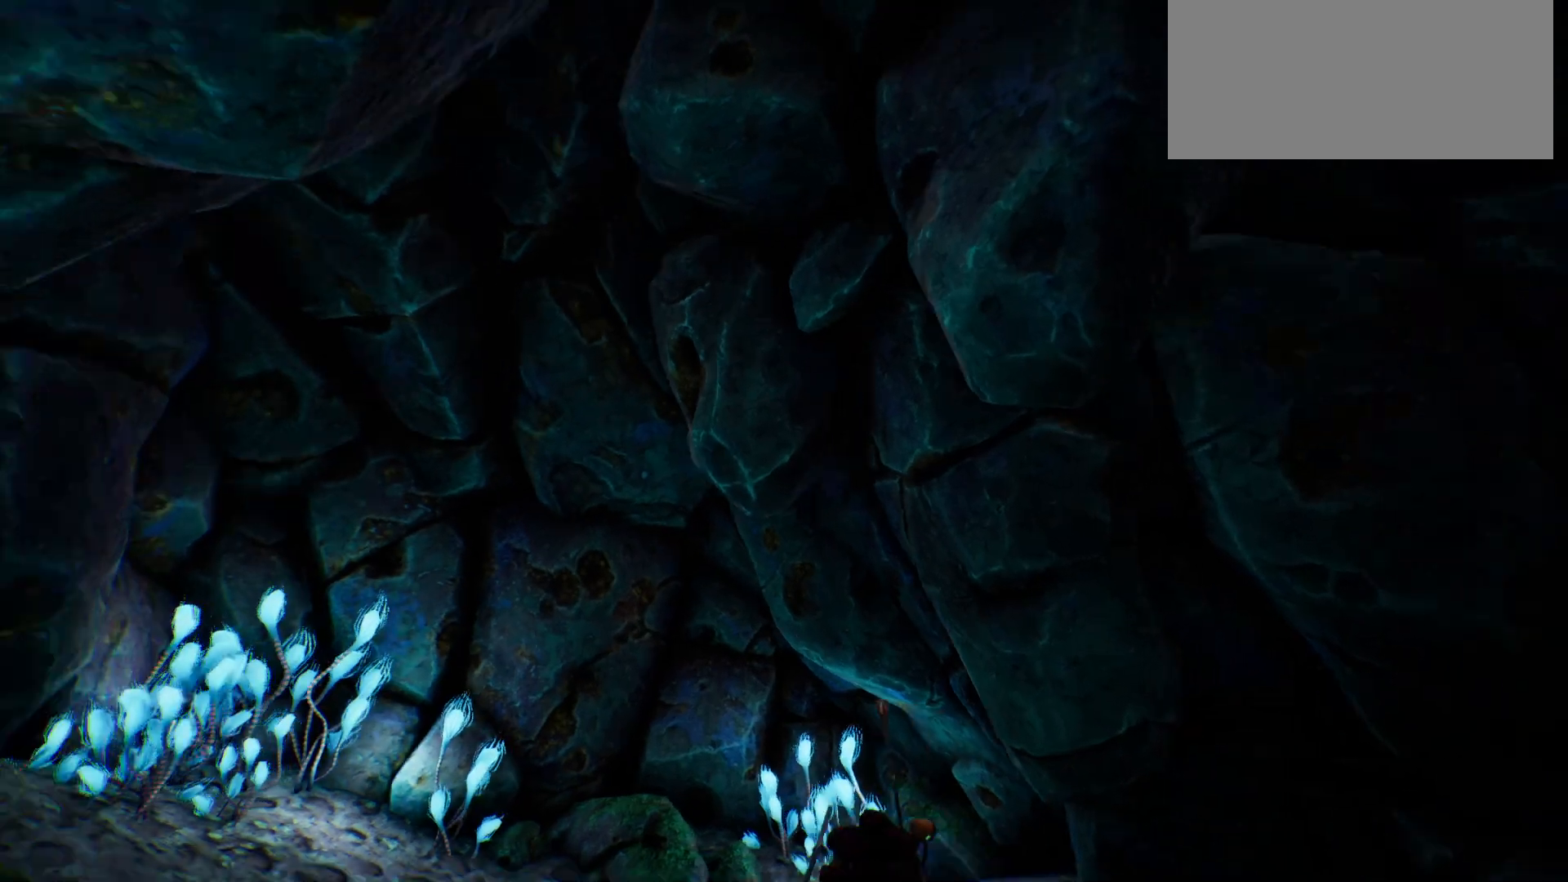
{"keys": [], "events": []}
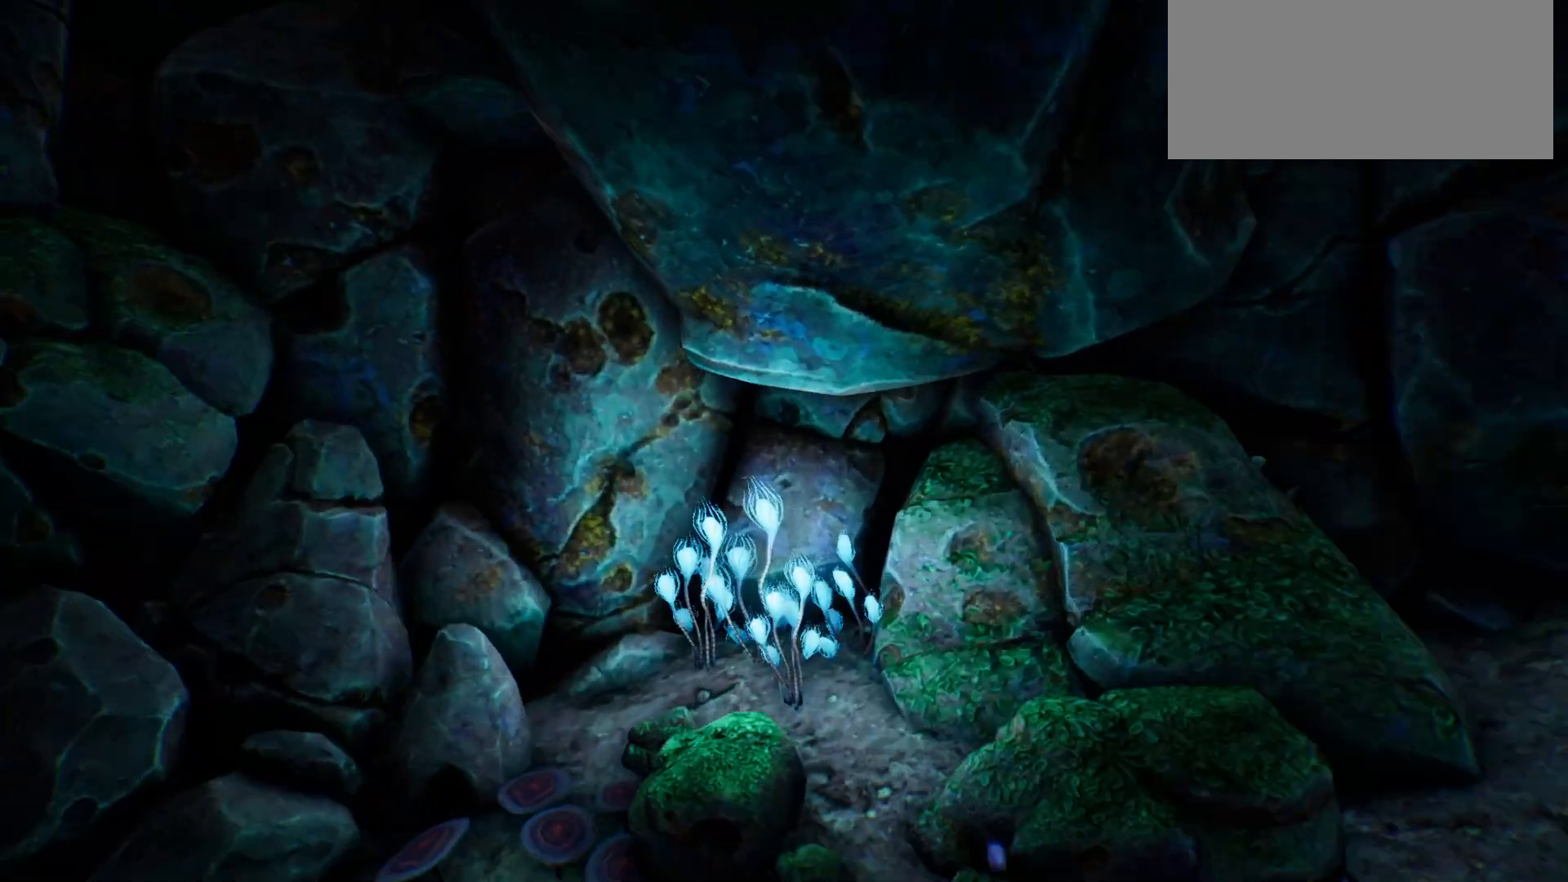
{"keys": ["w"], "events": [[283, "w", "down"]]}
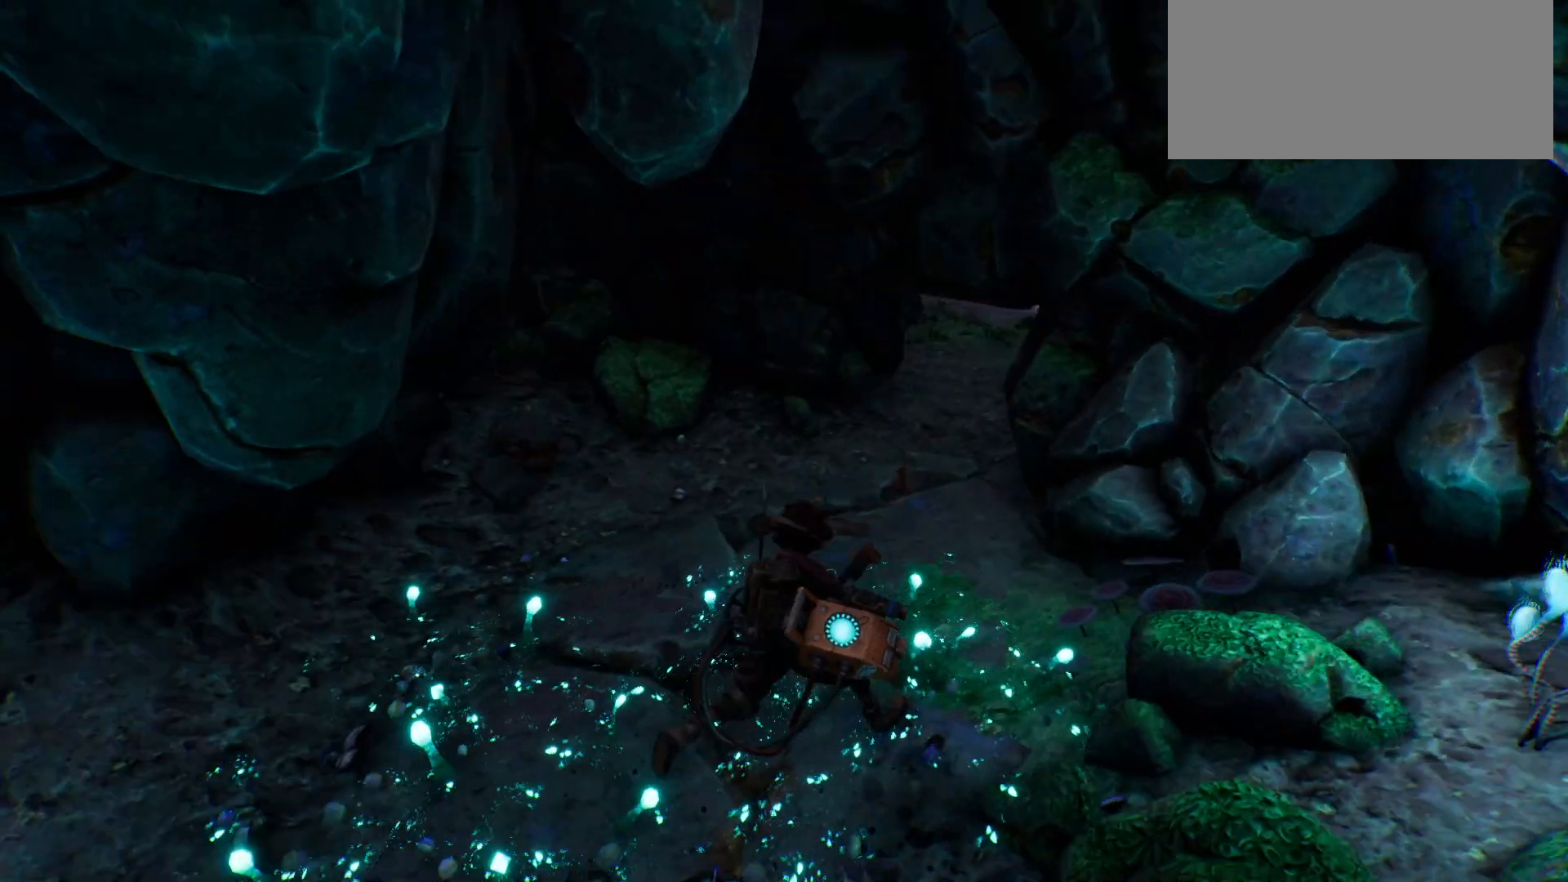
{"keys": ["w"], "events": [[117, "w", "up"], [500, "w", "down"]]}
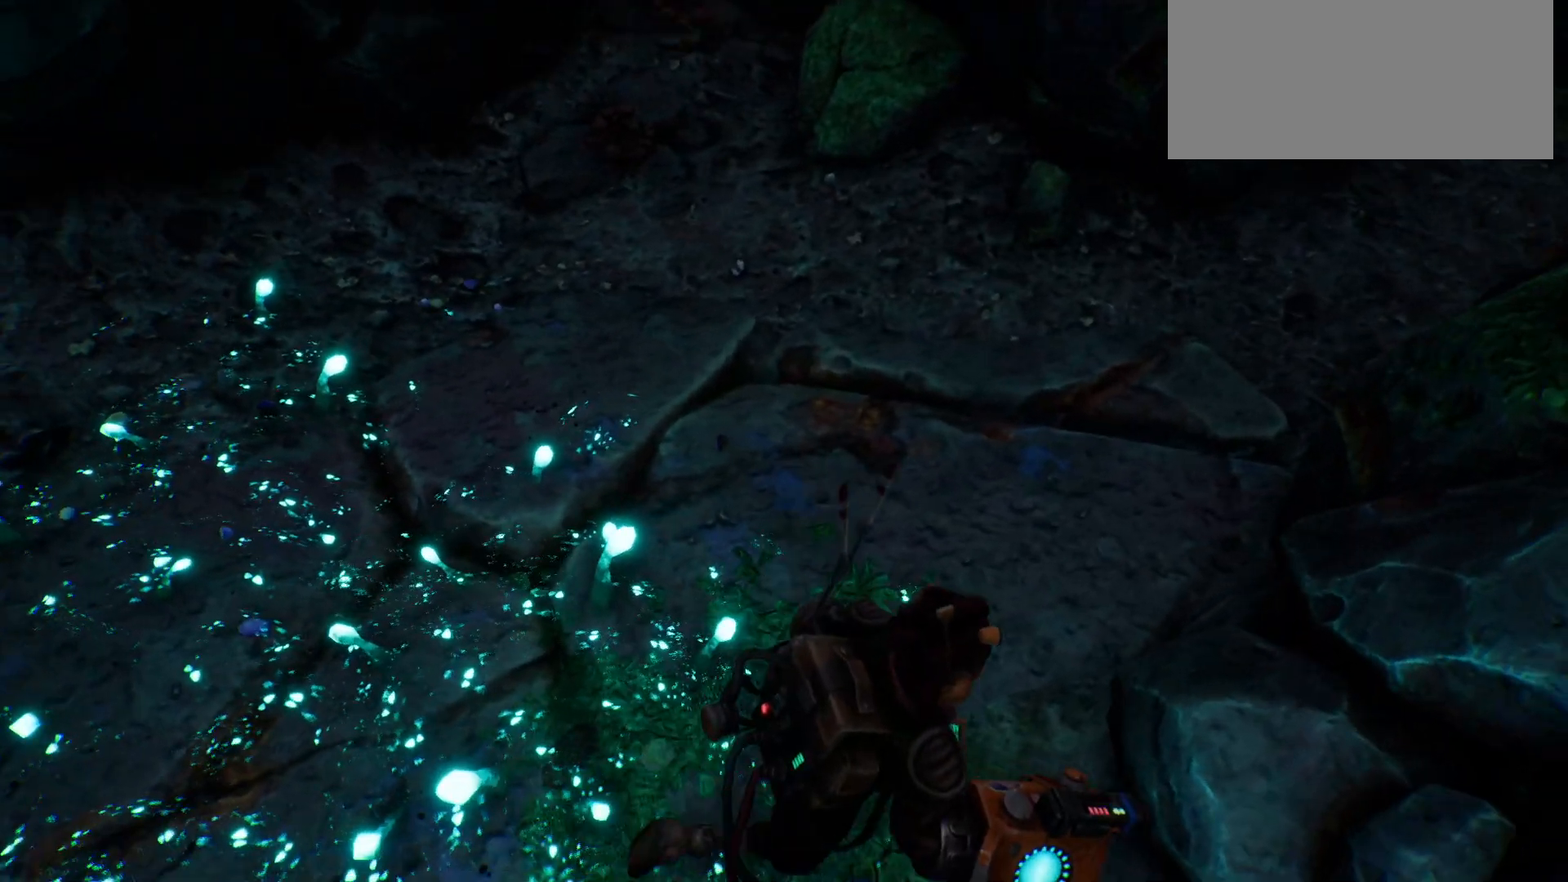
{"keys": ["shift", "w"], "events": [[133, "shift", "down"]]}
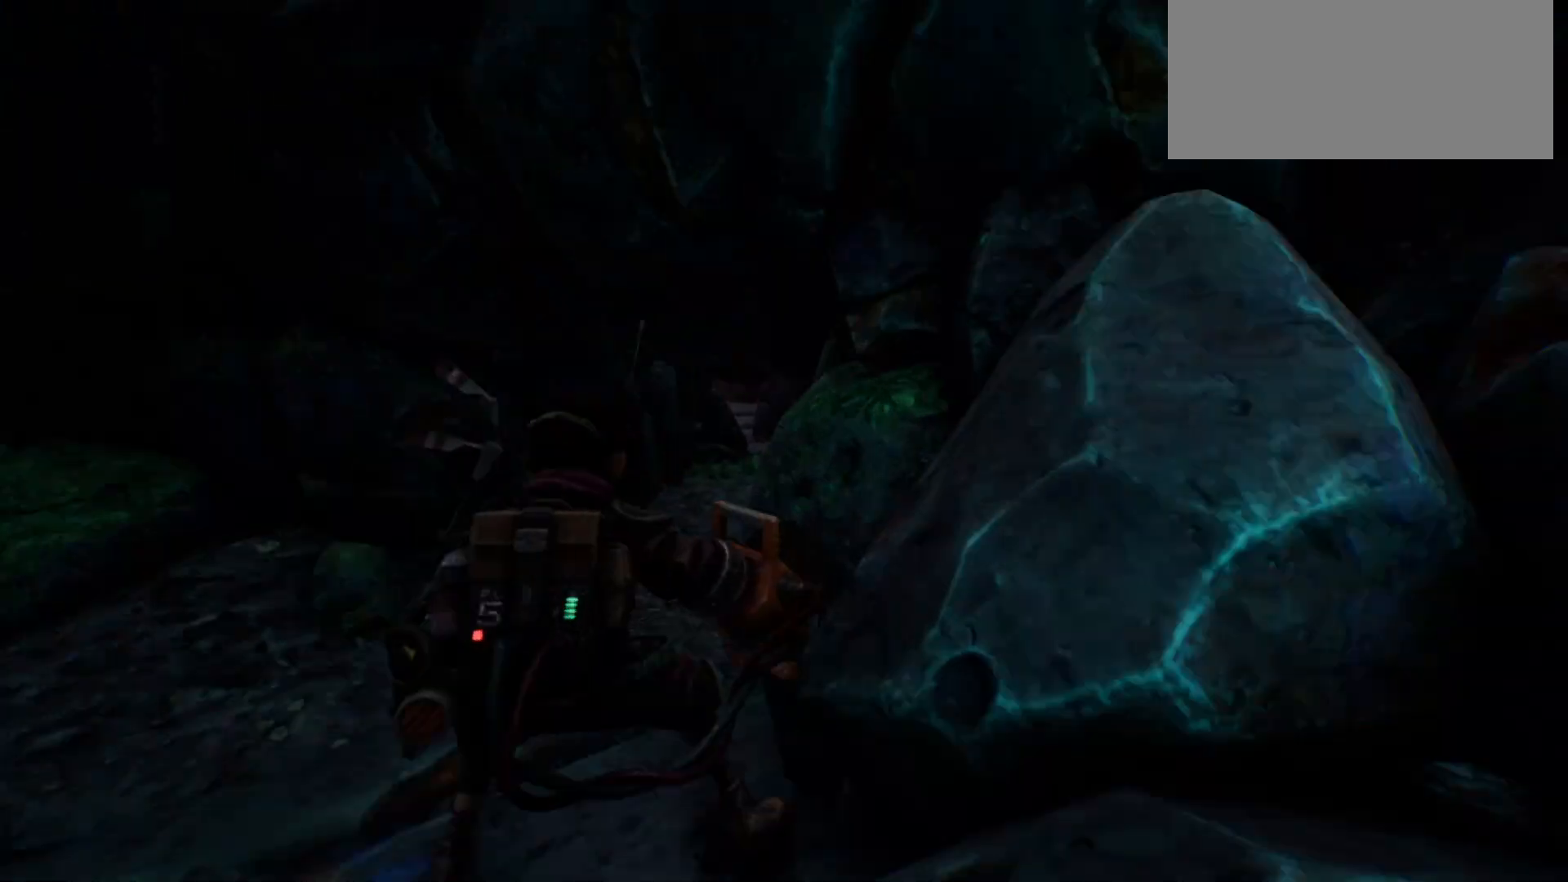
{"keys": ["shift", "w"], "events": []}
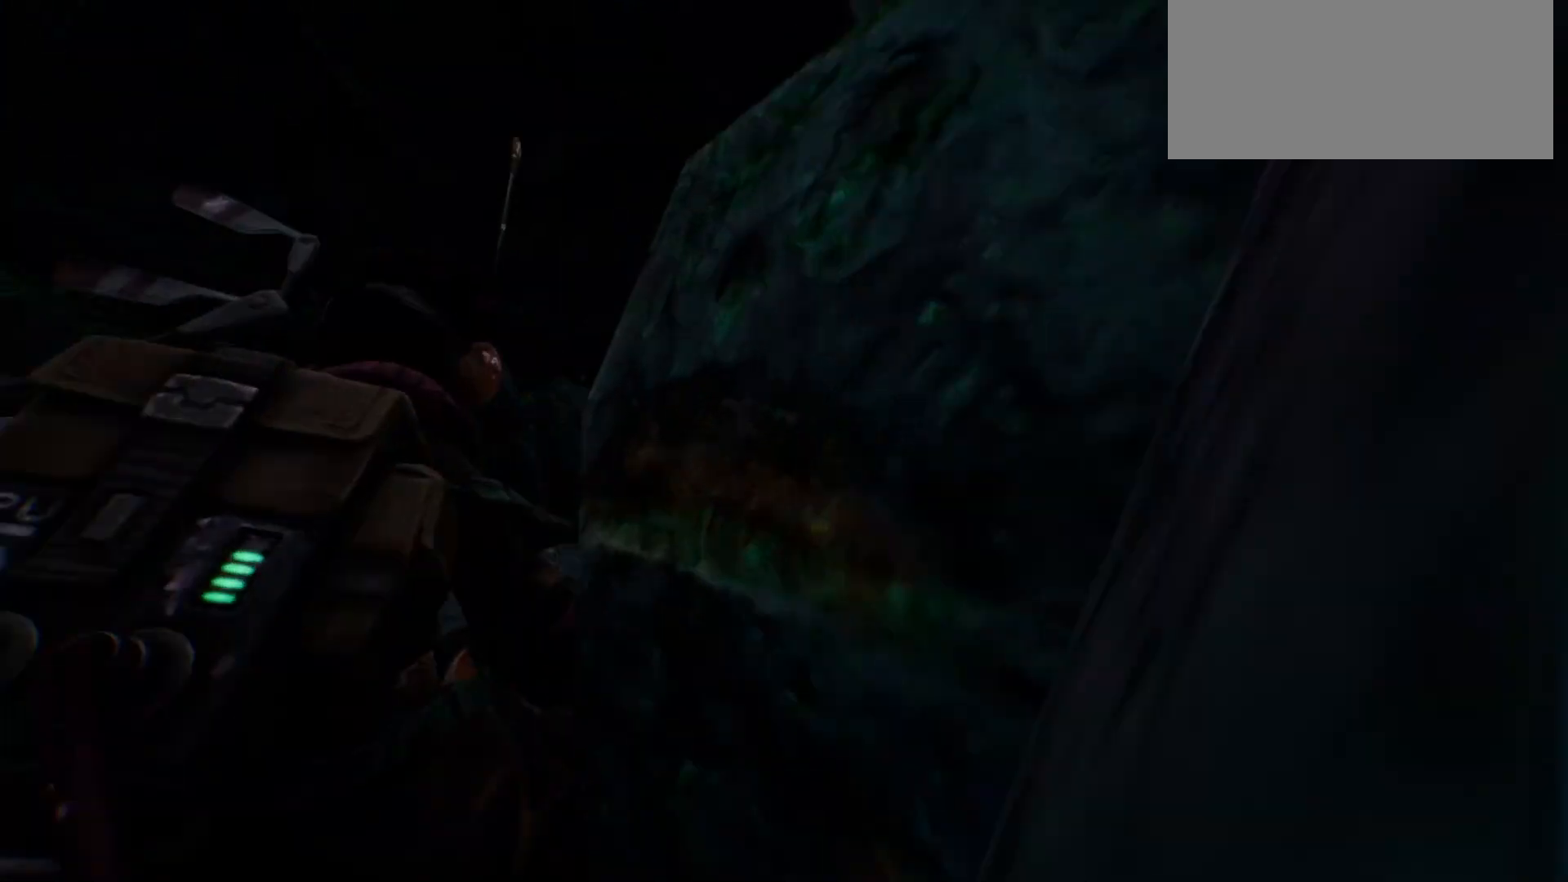
{"keys": ["shift", "w"], "events": []}
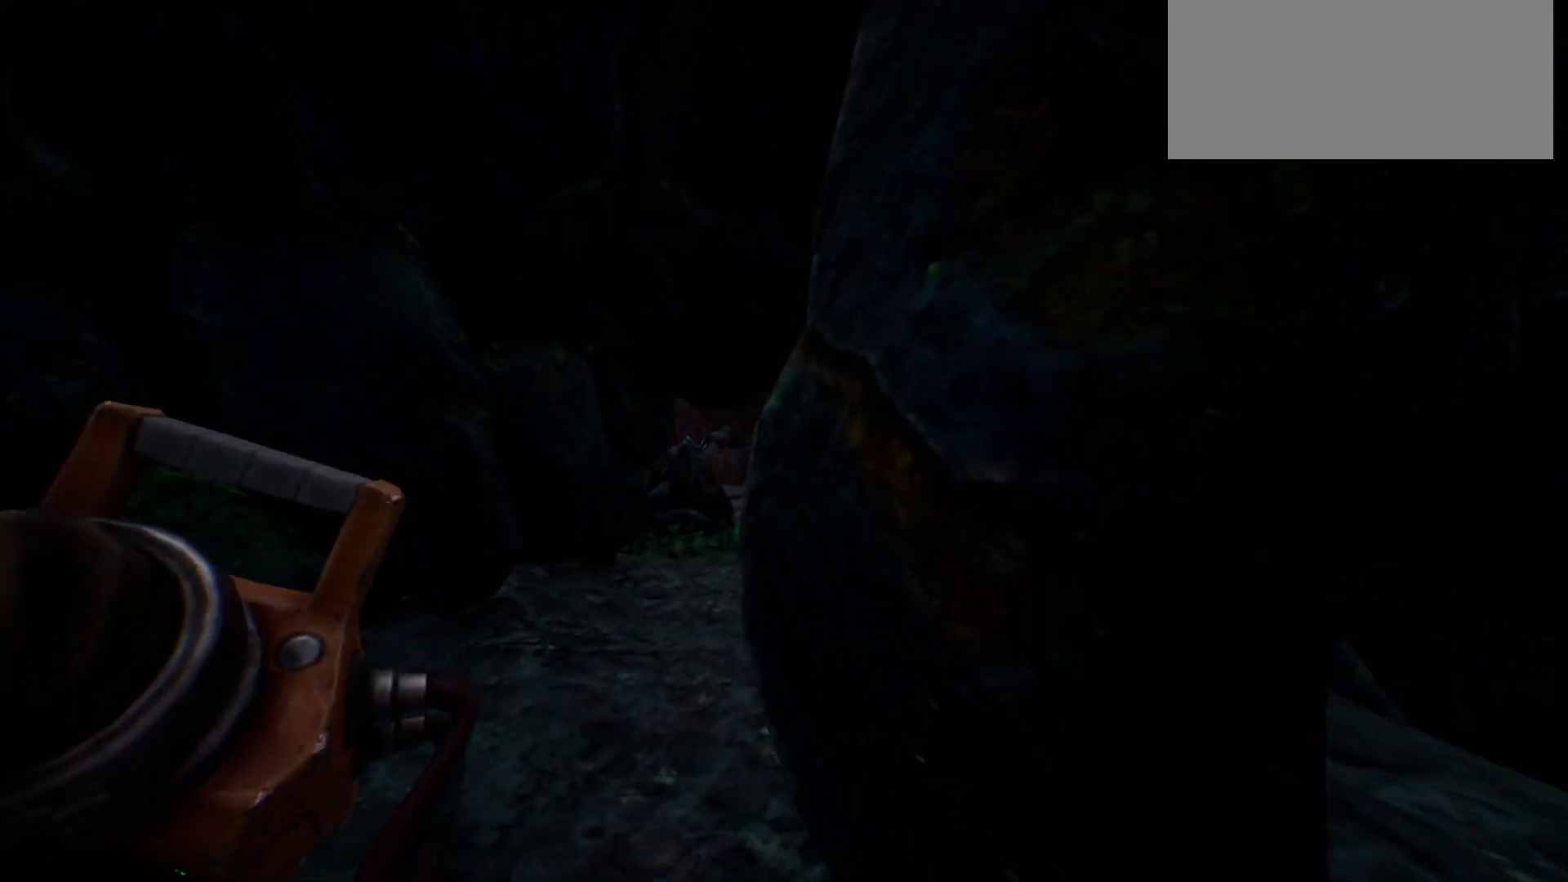
{"keys": ["shift", "w"], "events": []}
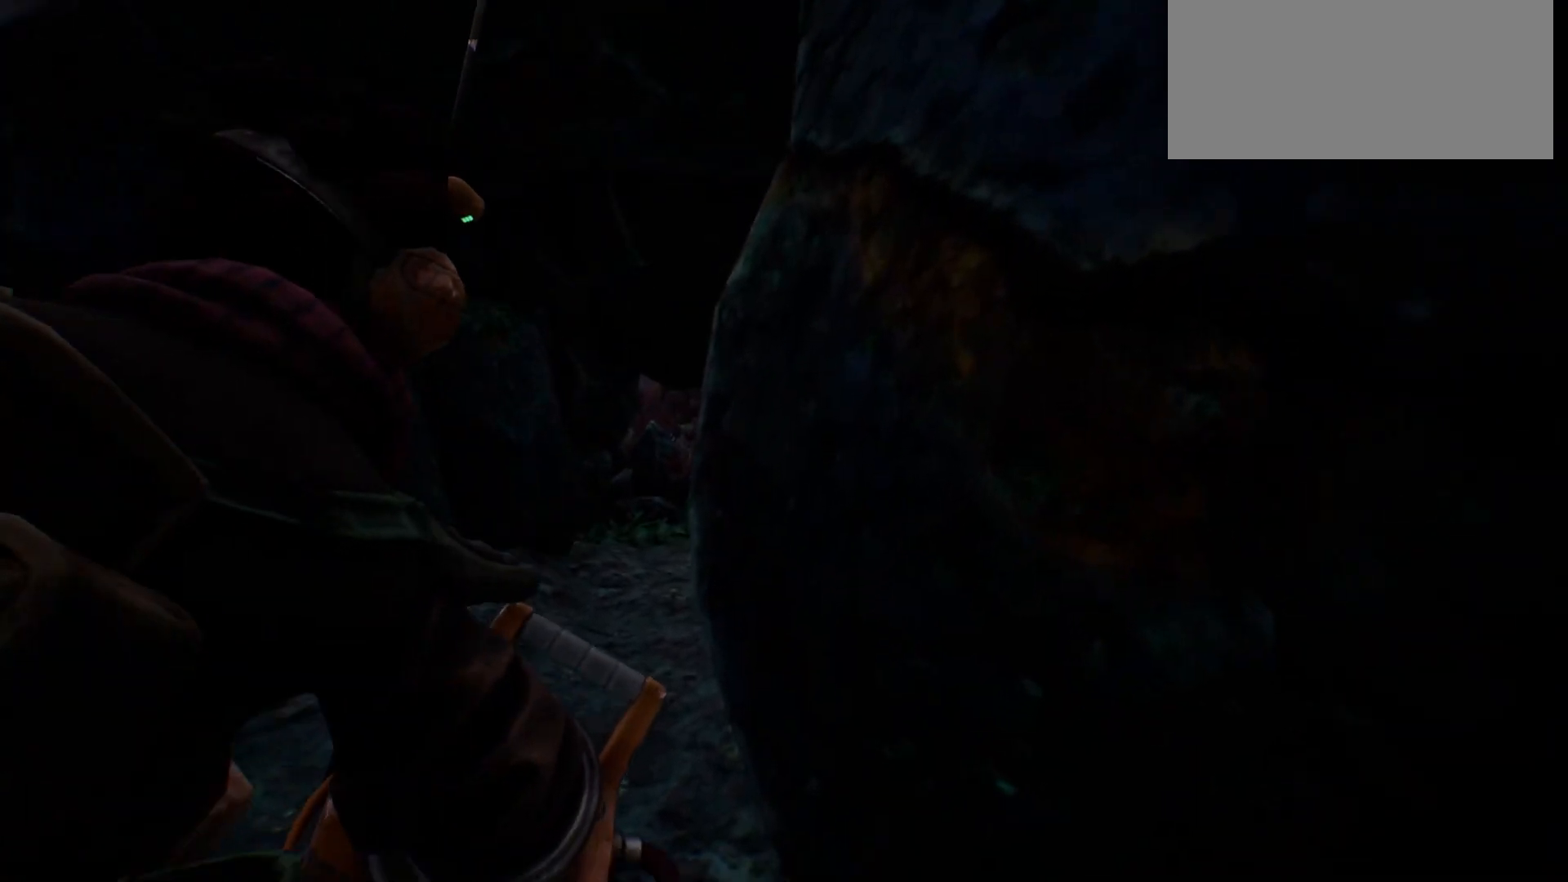
{"keys": ["shift", "w"], "events": []}
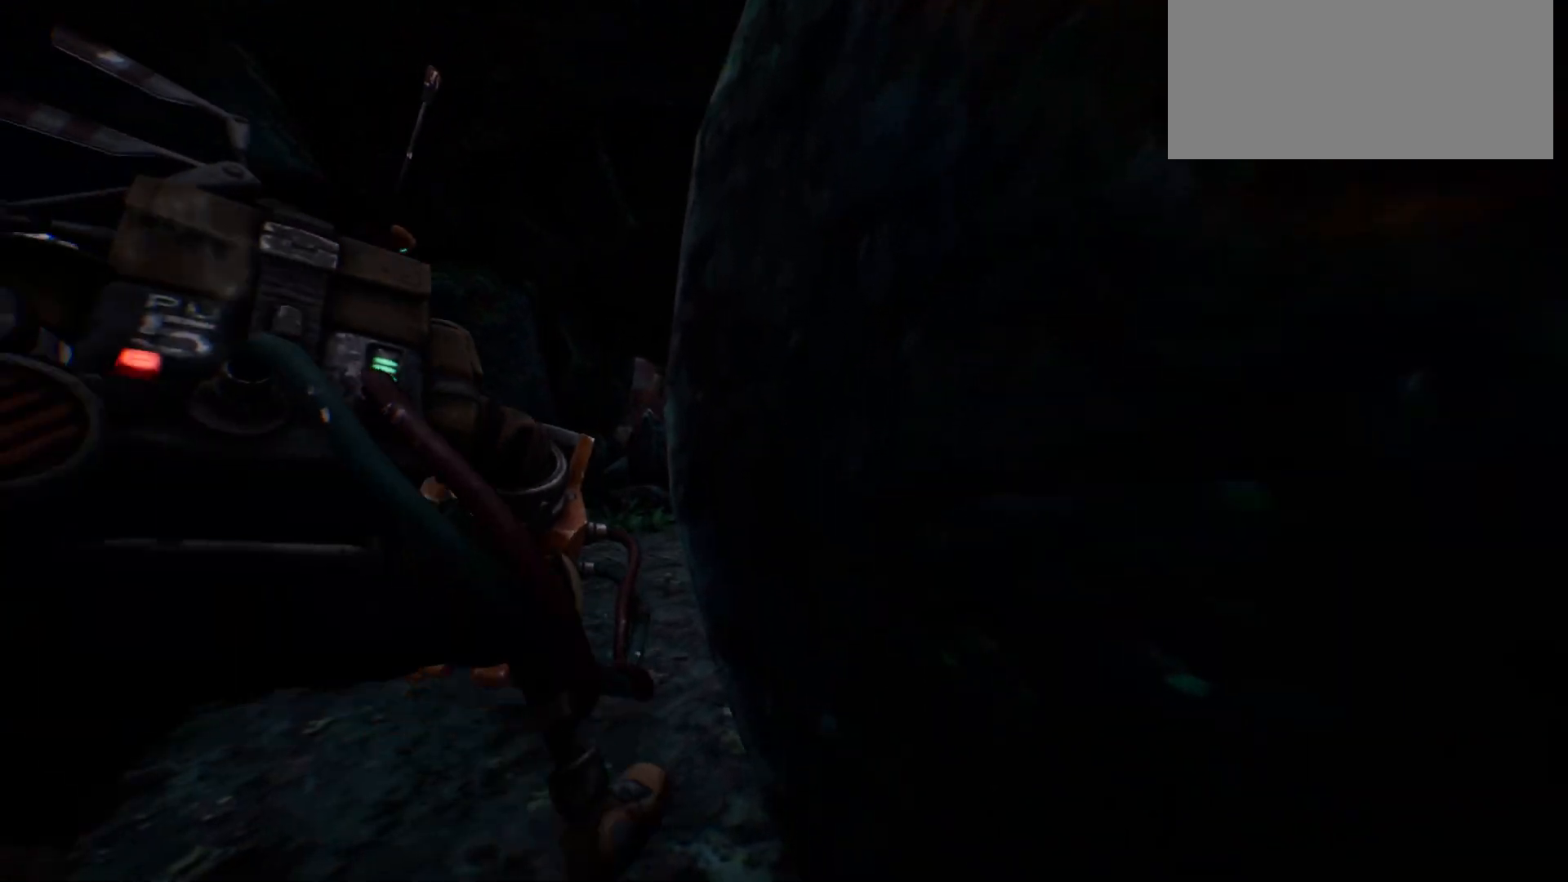
{"keys": ["shift", "w"], "events": []}
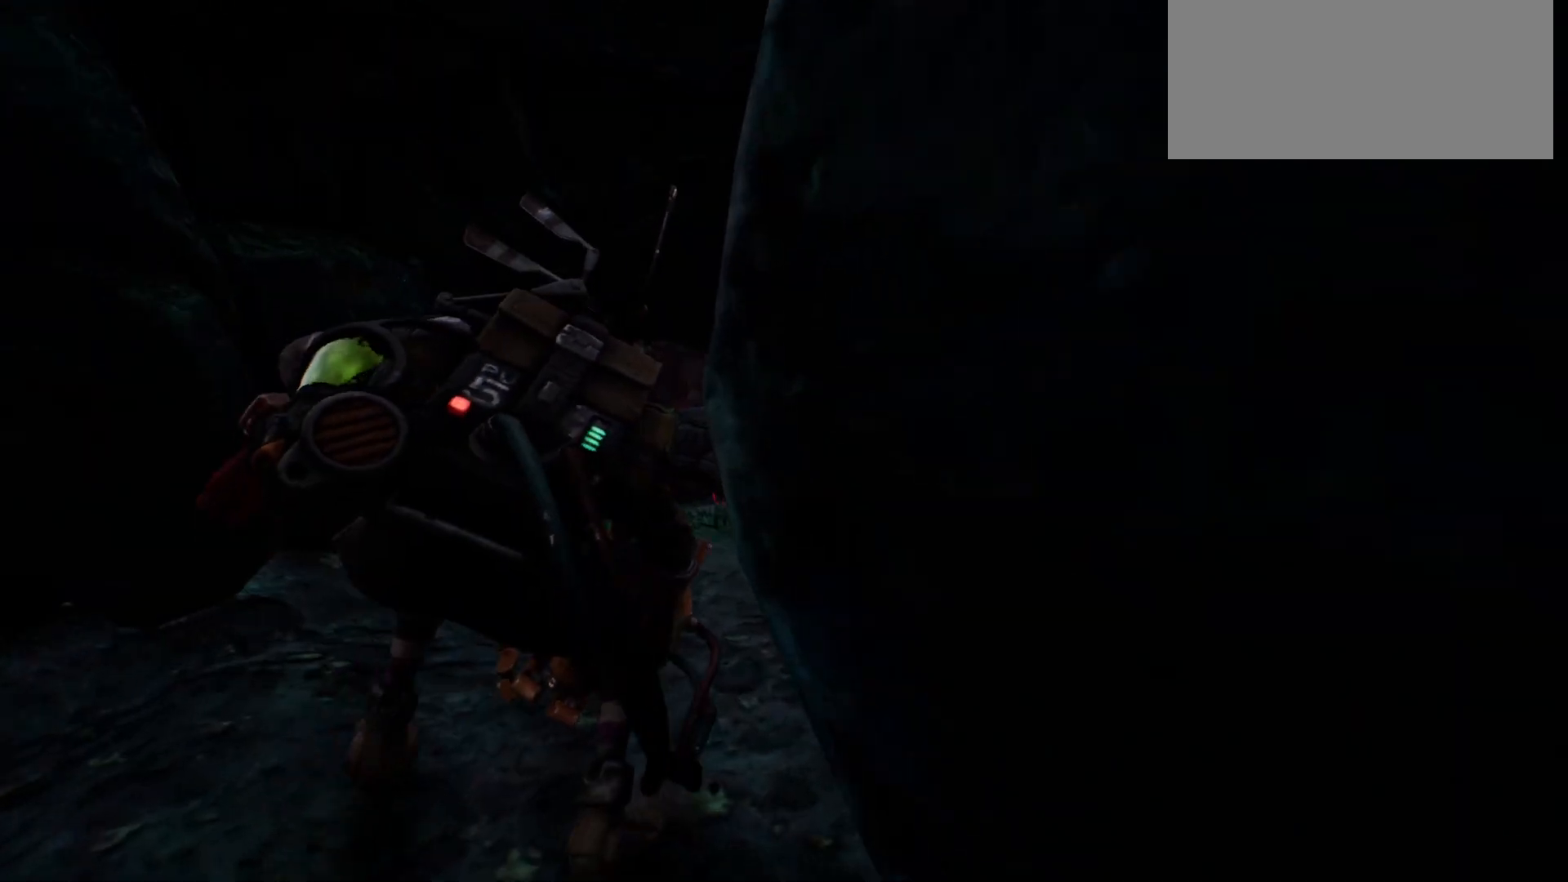
{"keys": ["shift", "w"], "events": []}
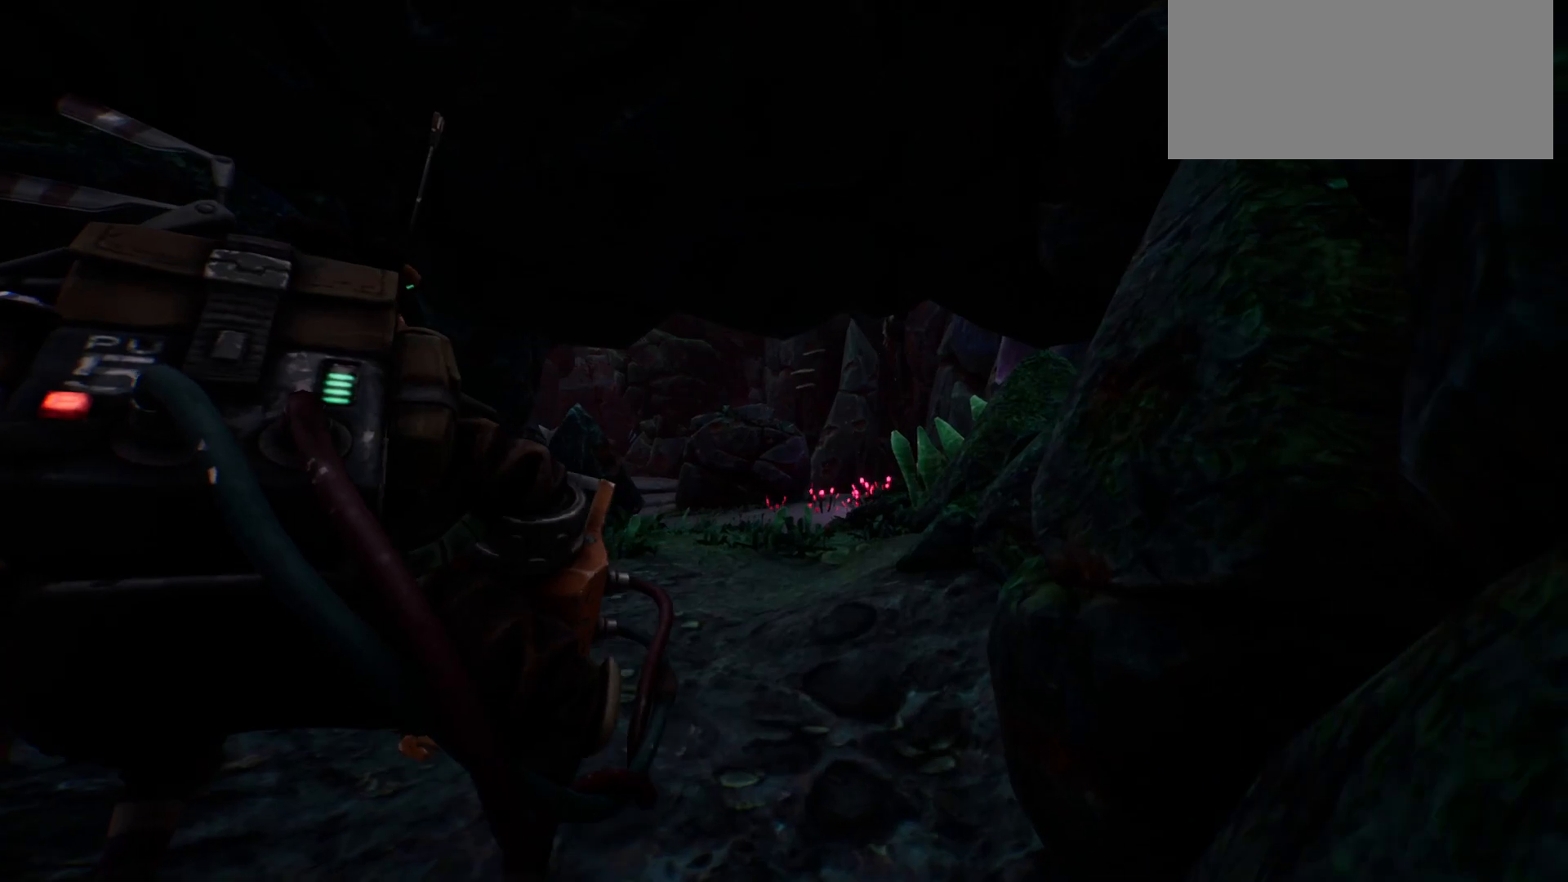
{"keys": ["shift", "w"], "events": []}
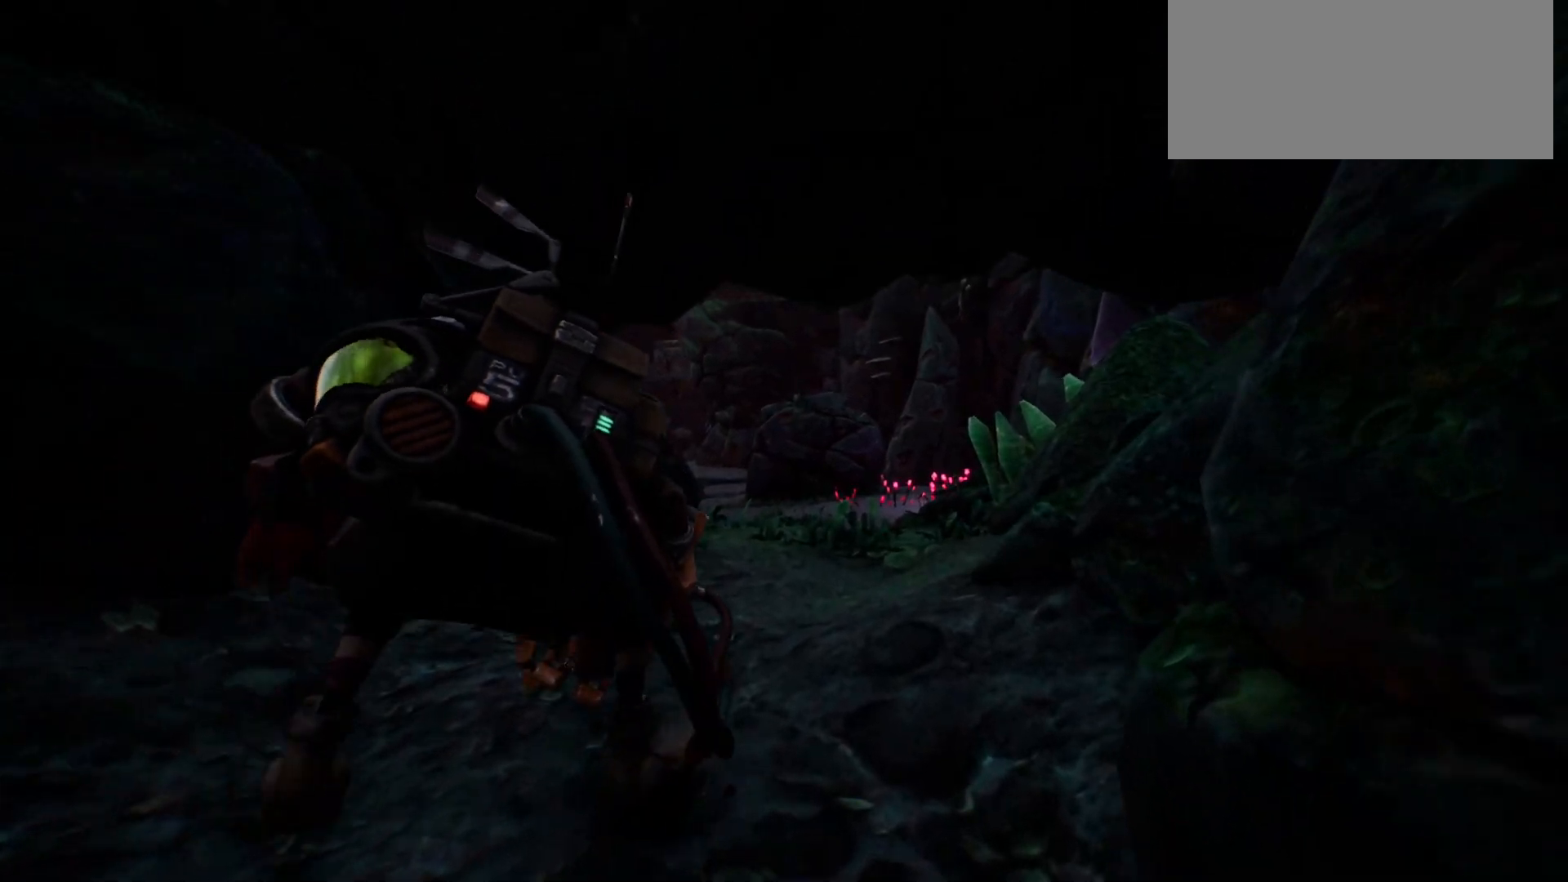
{"keys": ["shift", "w"], "events": []}
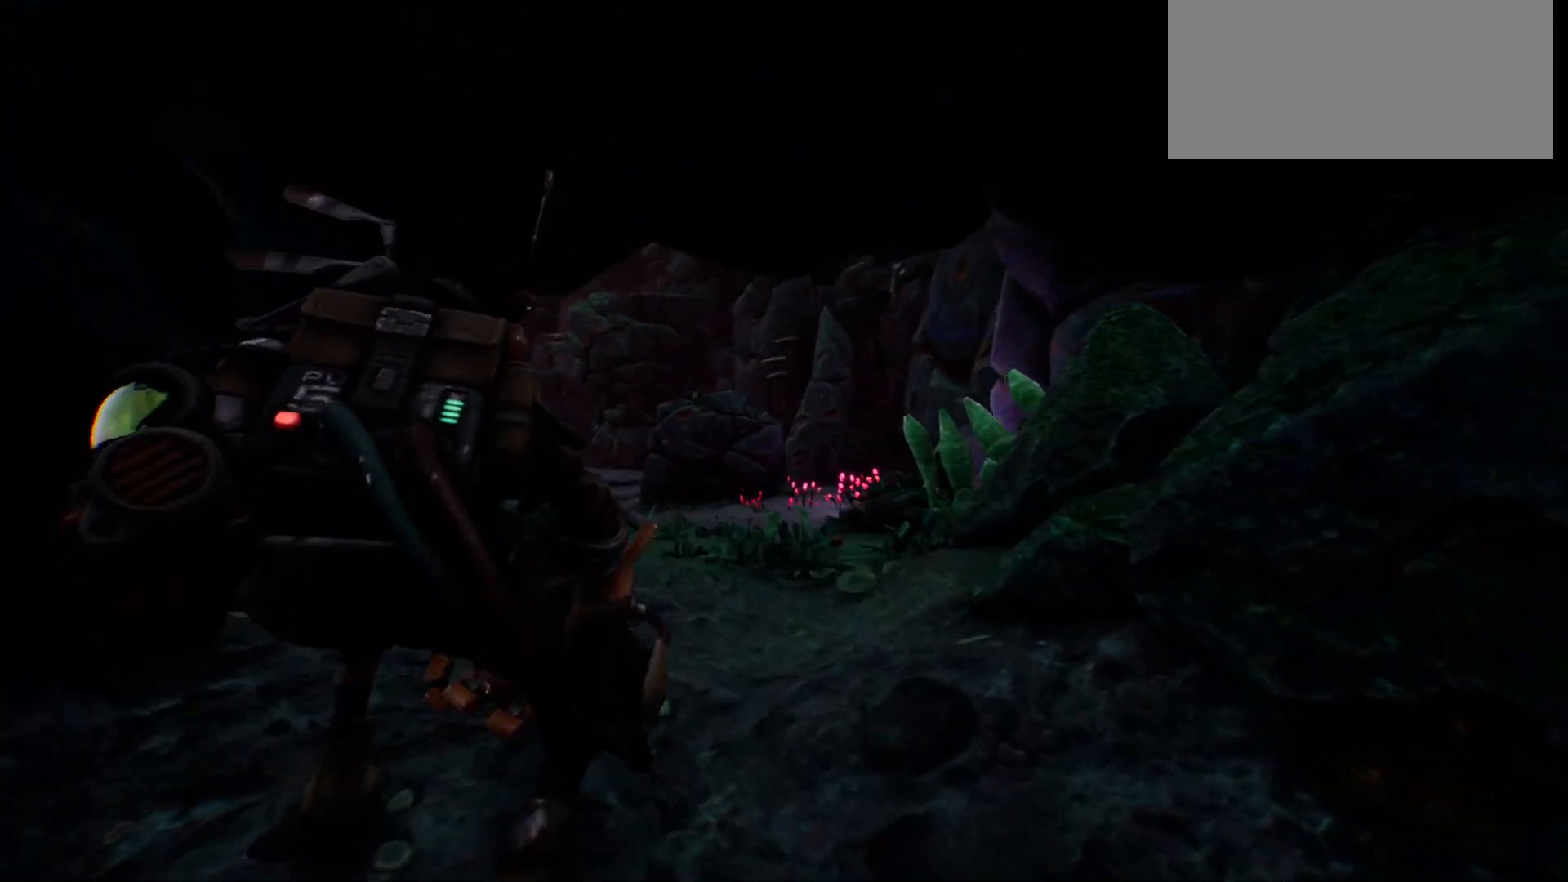
{"keys": ["shift", "w"], "events": []}
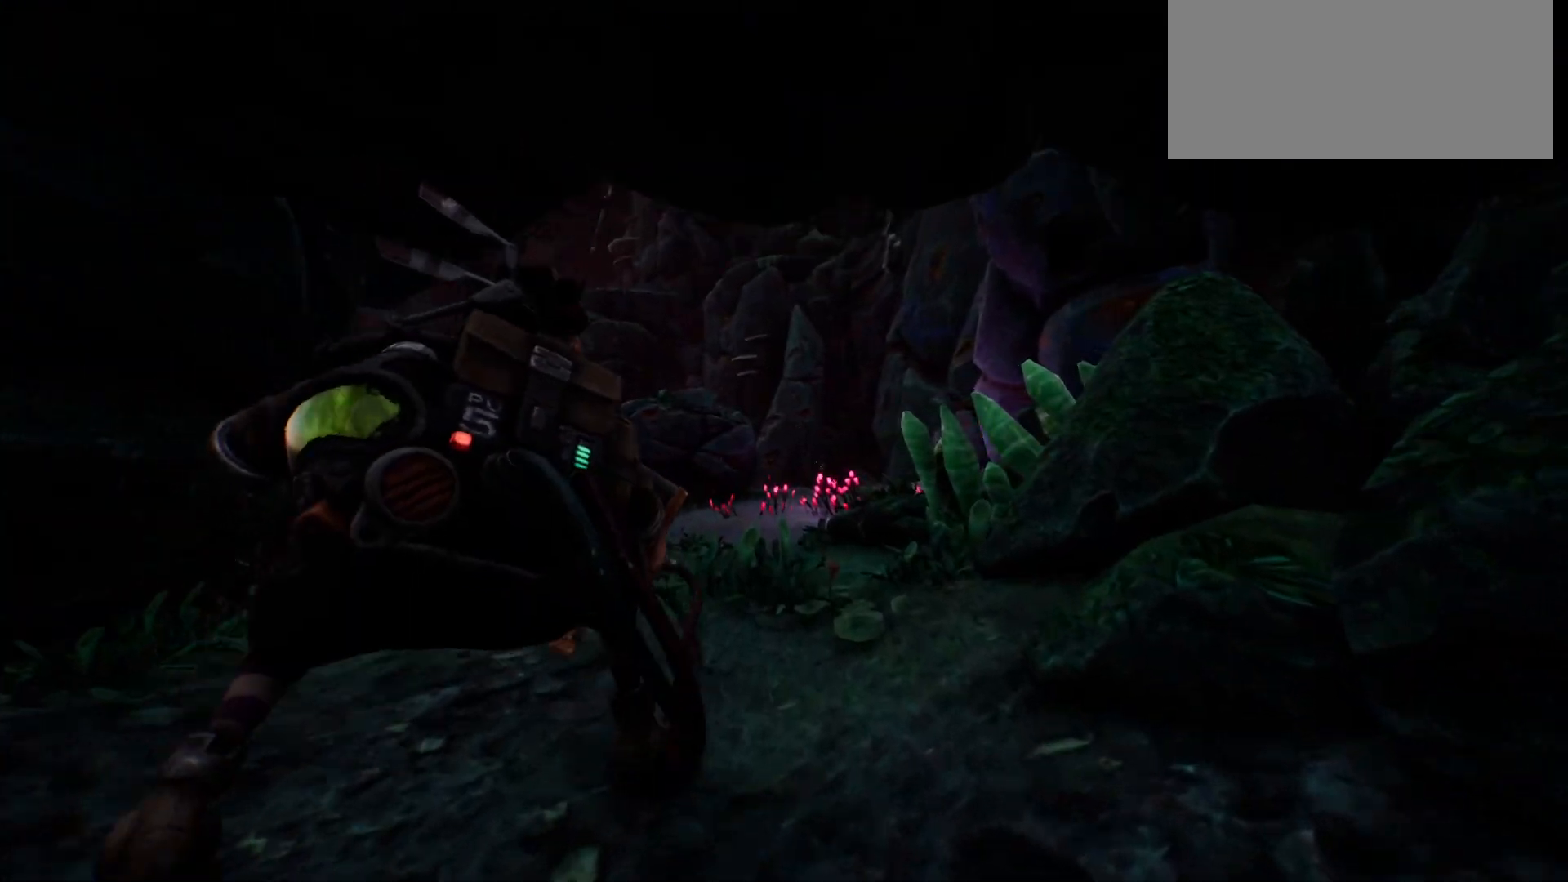
{"keys": ["shift", "w"], "events": []}
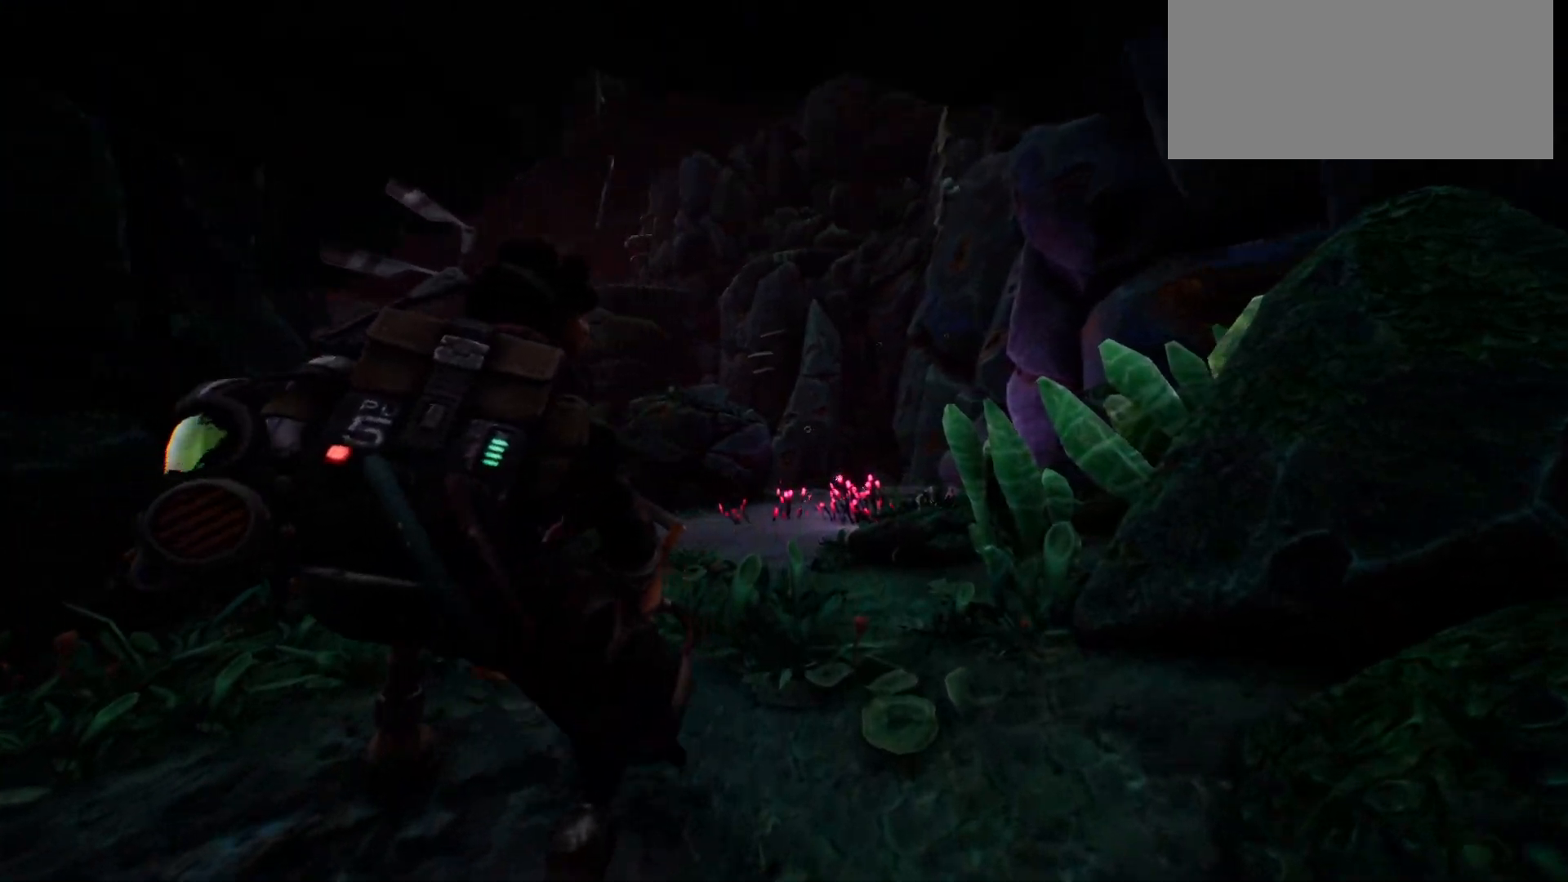
{"keys": ["shift", "w"], "events": []}
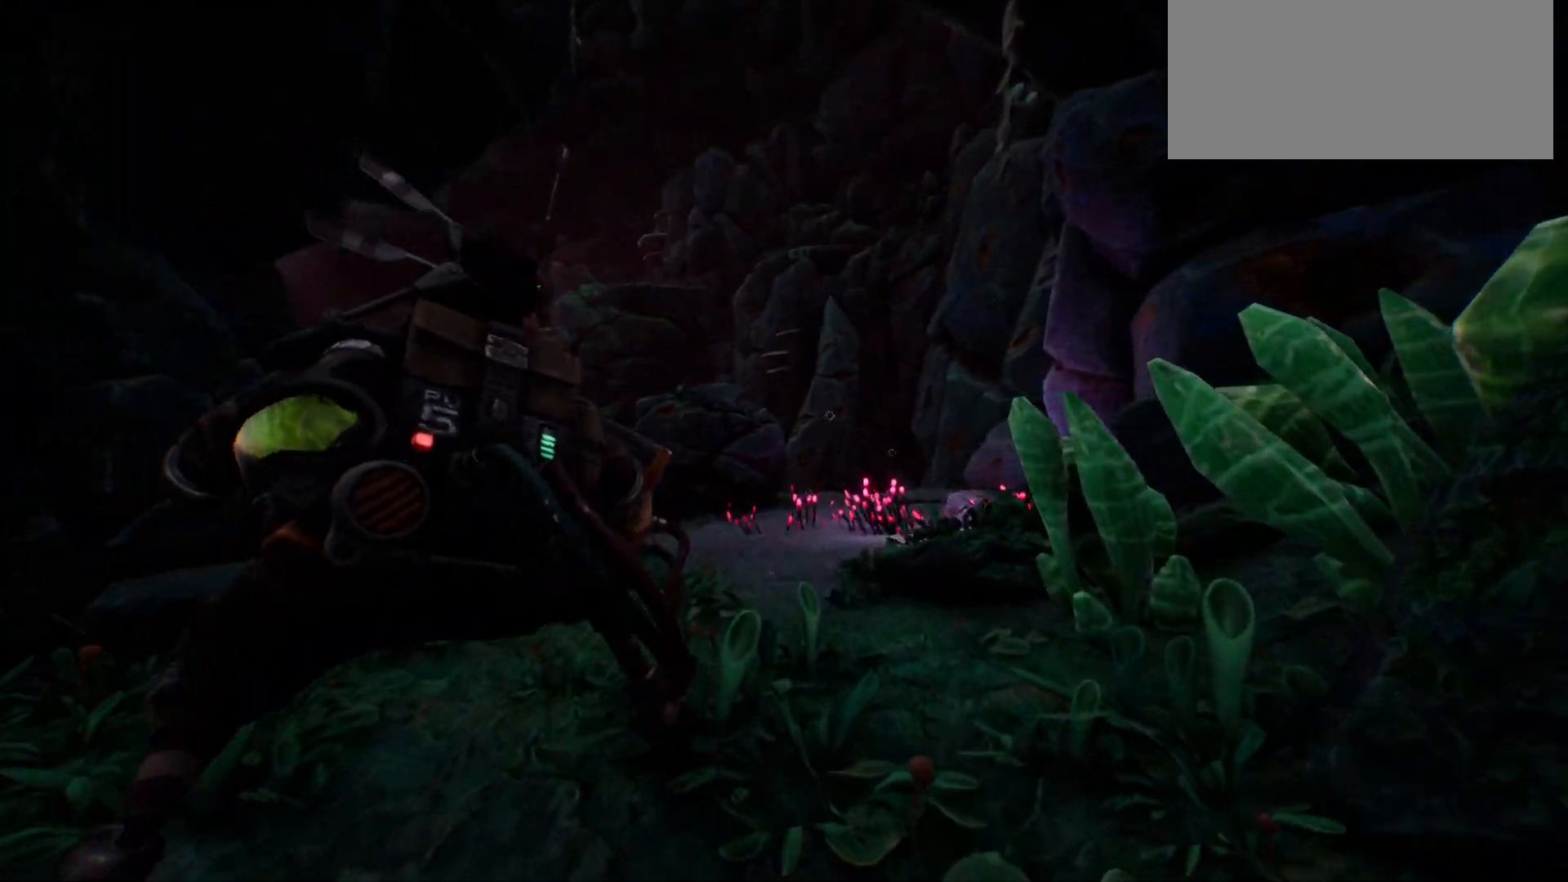
{"keys": ["shift", "w"], "events": []}
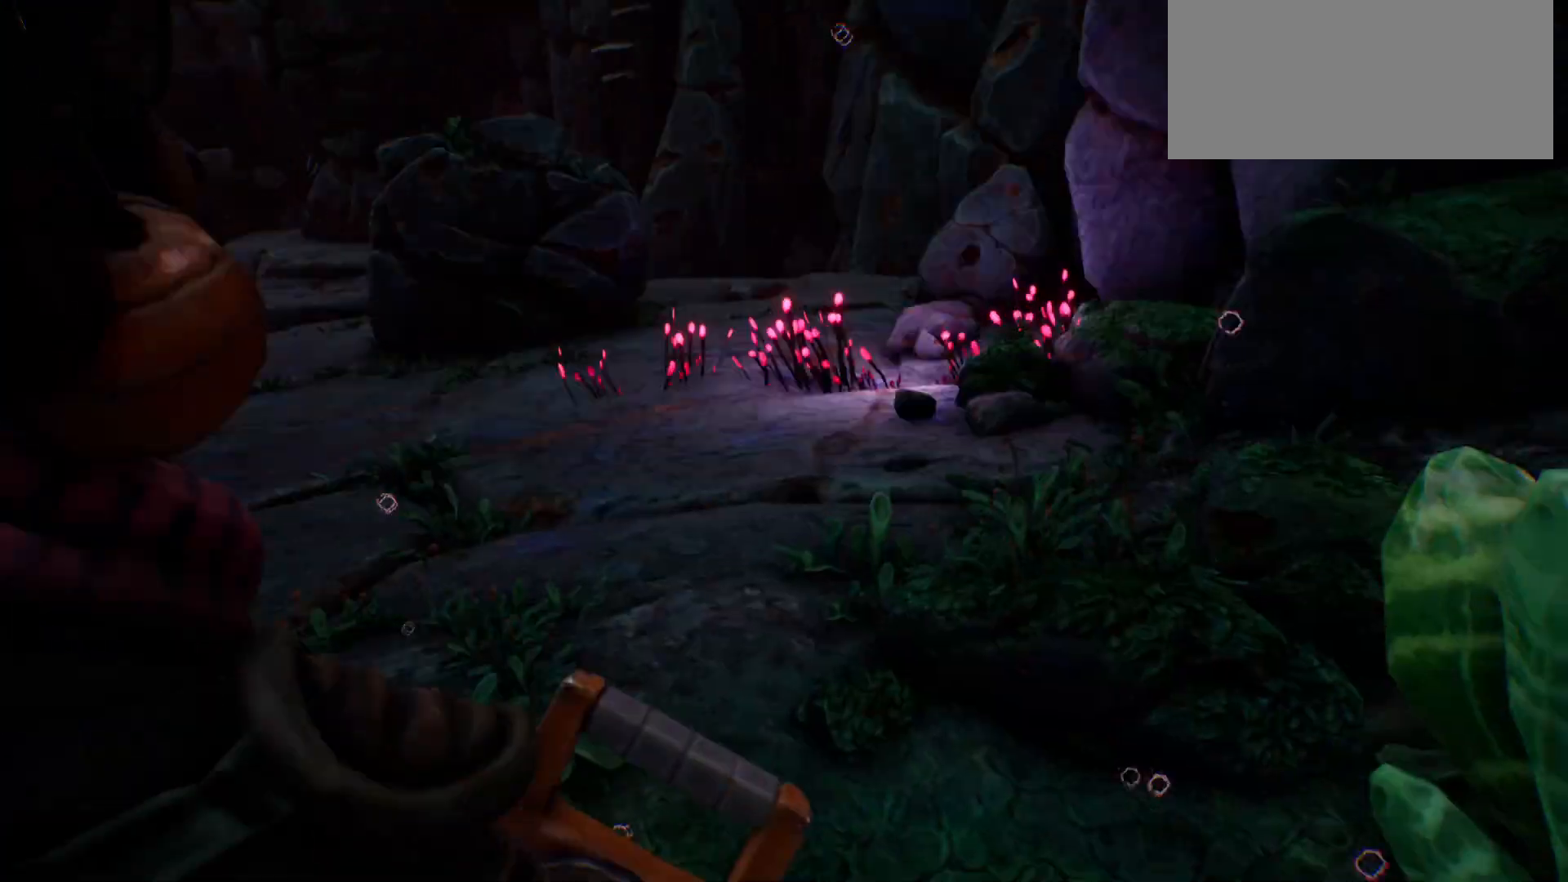
{"keys": ["shift", "w"], "events": []}
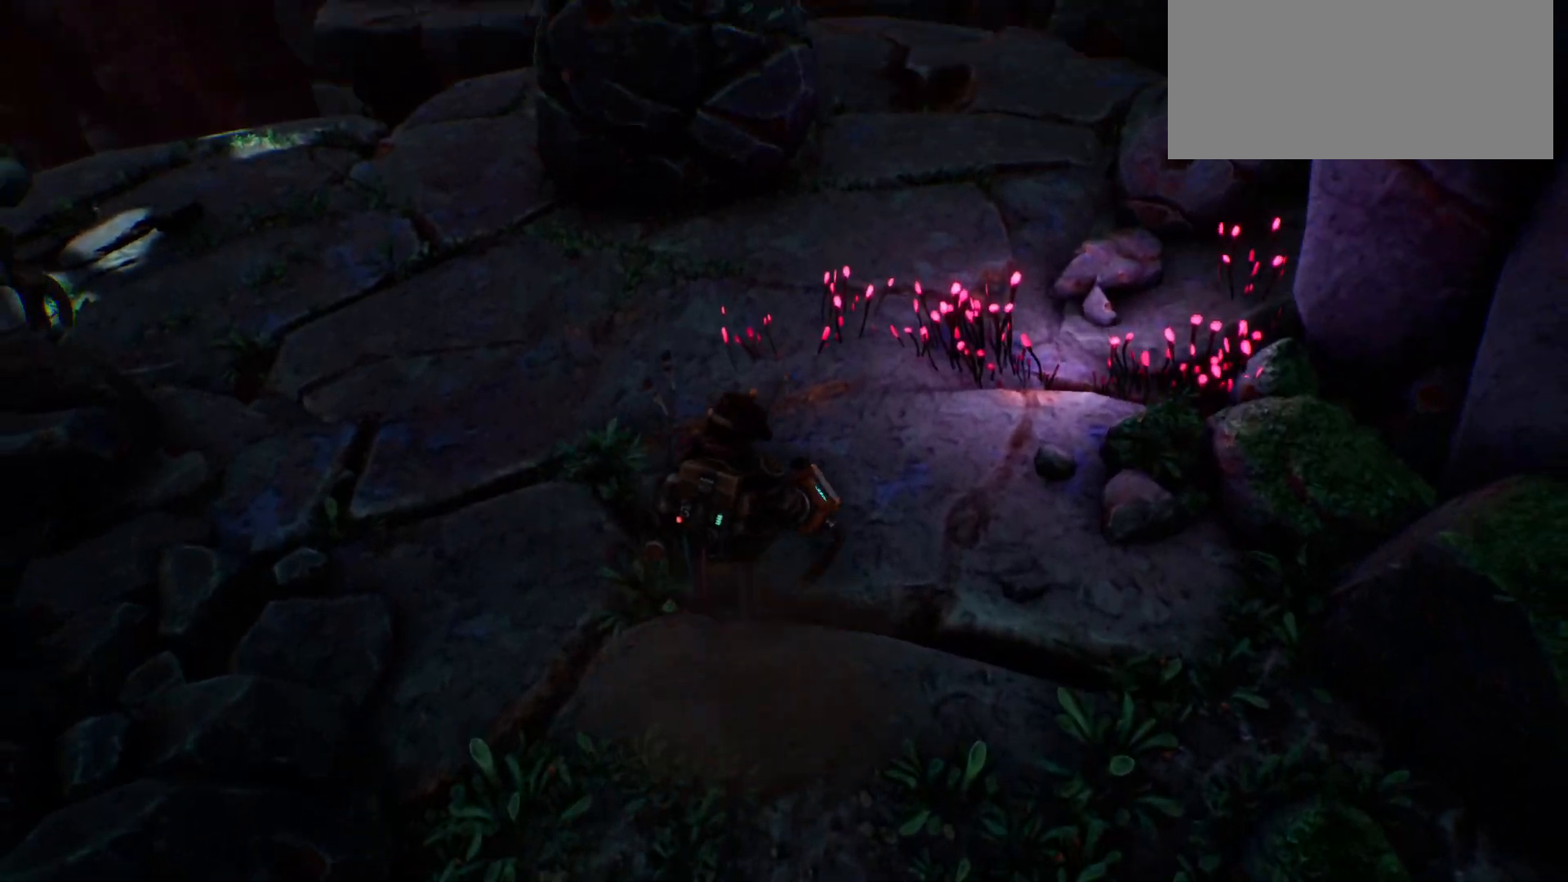
{"keys": ["shift", "w"], "events": []}
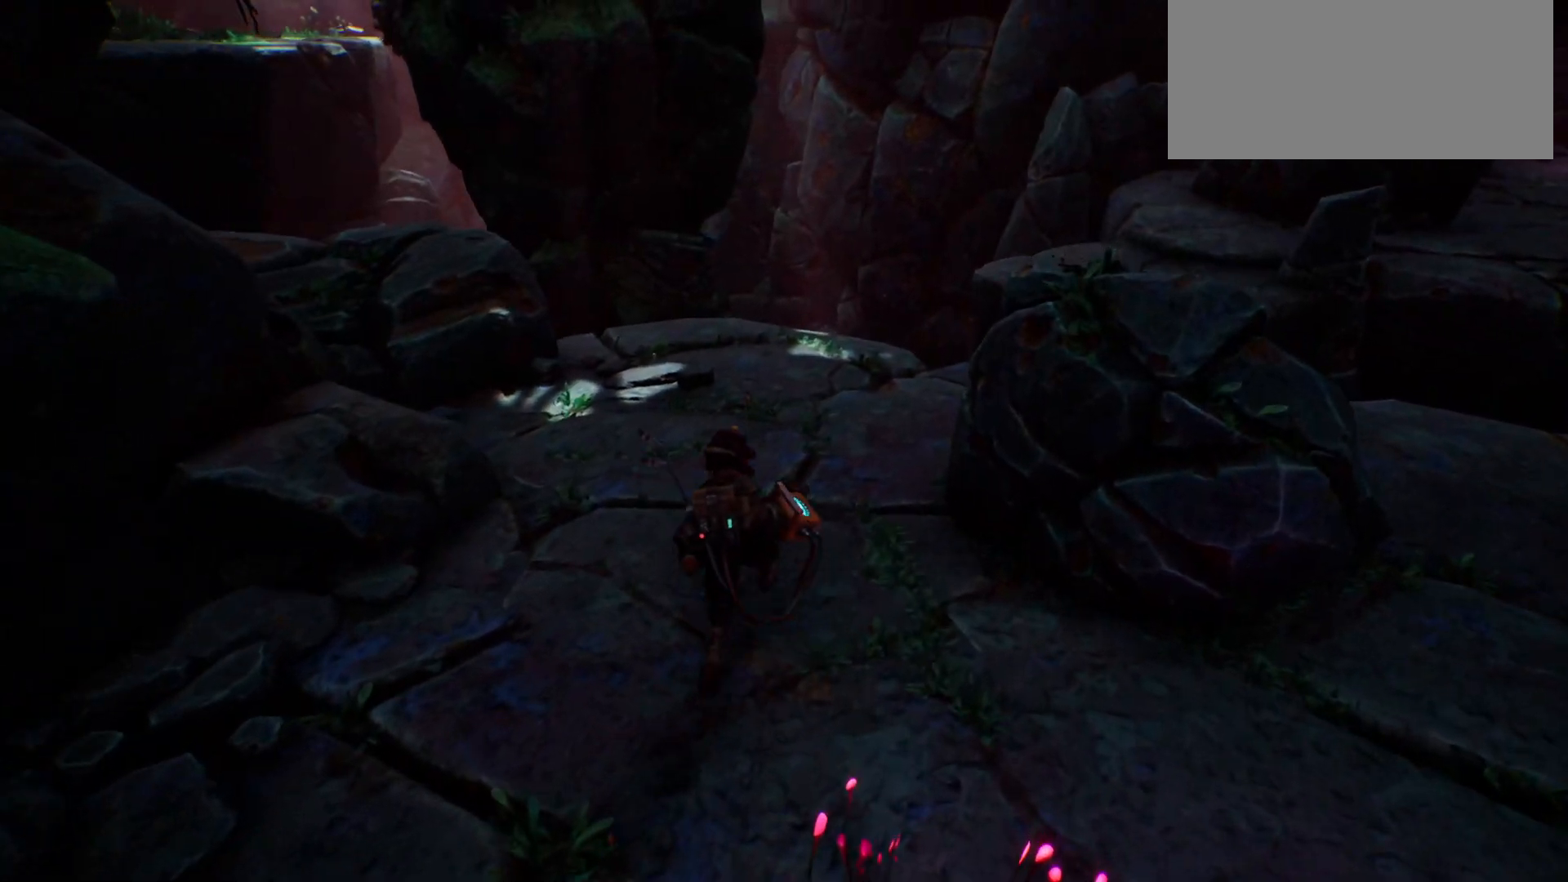
{"keys": ["w"], "events": [[117, "shift", "up"]]}
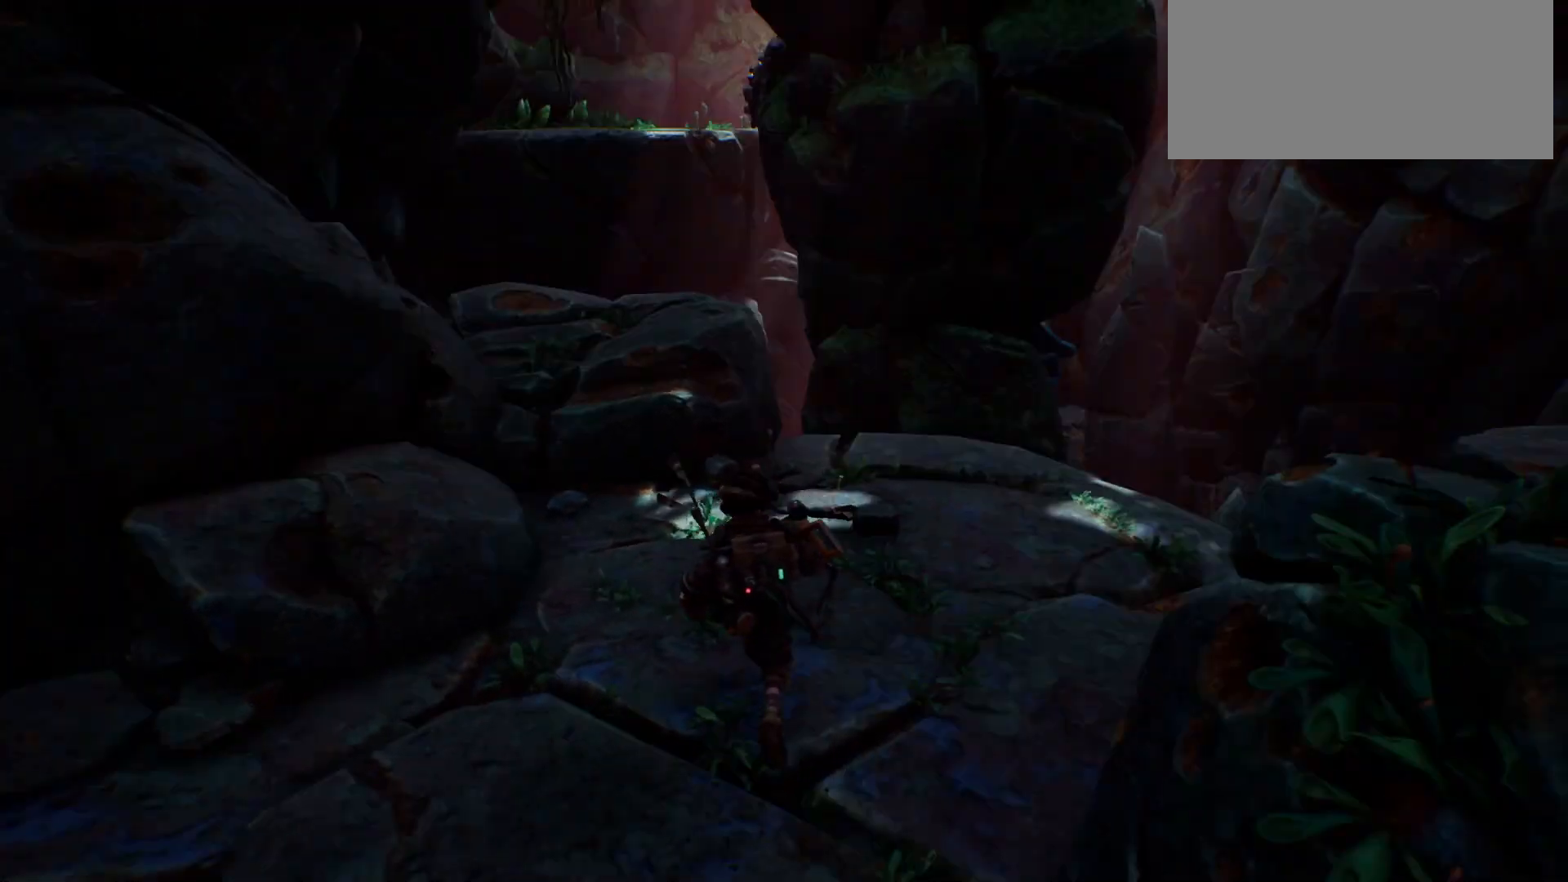
{"keys": ["space", "w"], "events": [[433, "space", "down"]]}